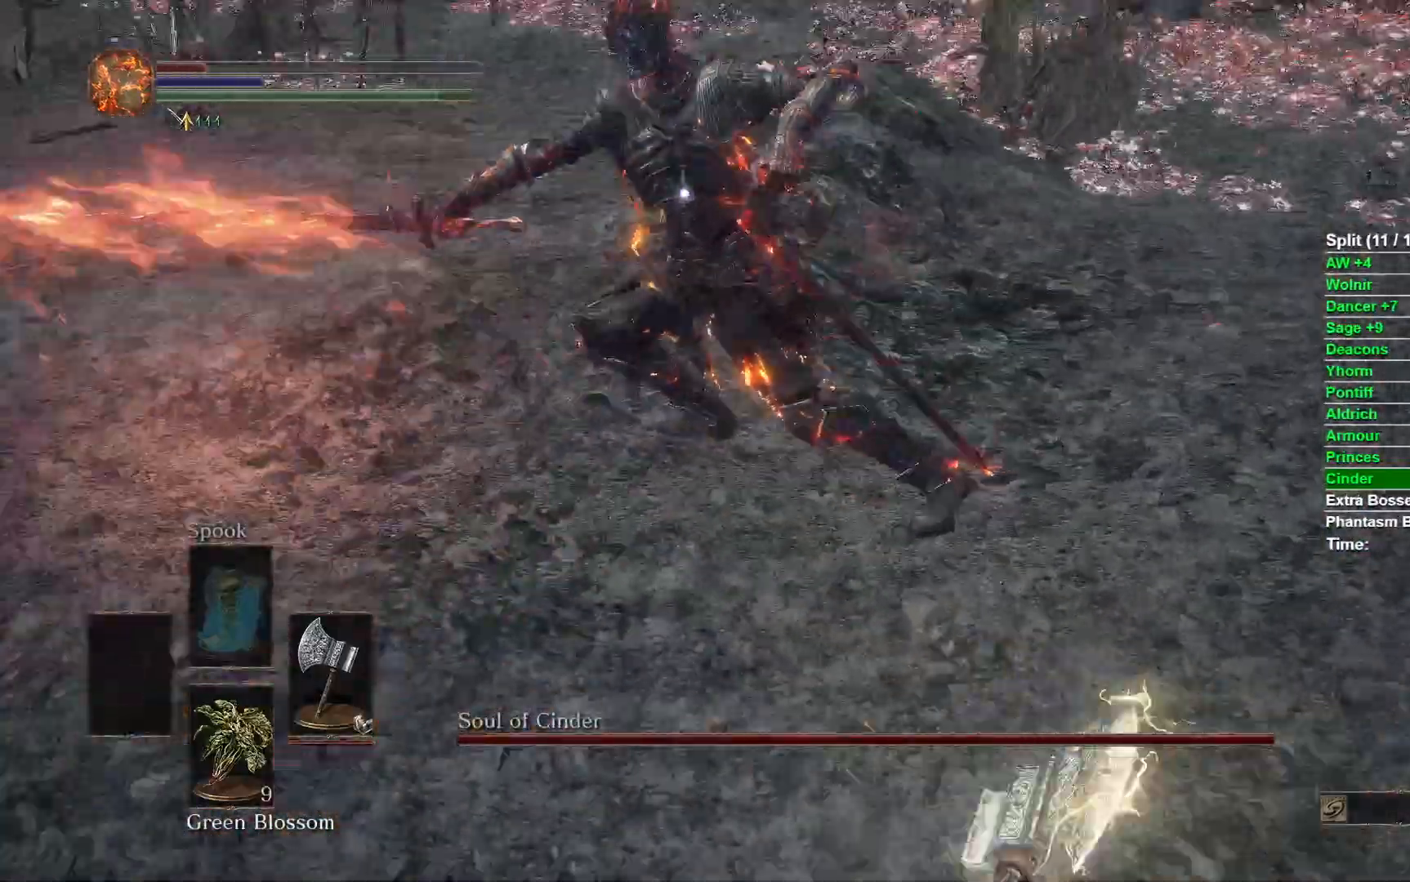
Gameplay with a controller (Xbox layout); each line is a JSON object with the inputs held at the frame after it. "events" lists button and stick changes between this image and that frame as [ms after this image, input, new state], when the widget could be followed in between.
{"buttons": [], "left_stick": "up", "right_stick": "center", "events": [[217, "R1", "down"], [300, "left_stick", "up"], [350, "R1", "up"], [450, "L1", "up"]]}
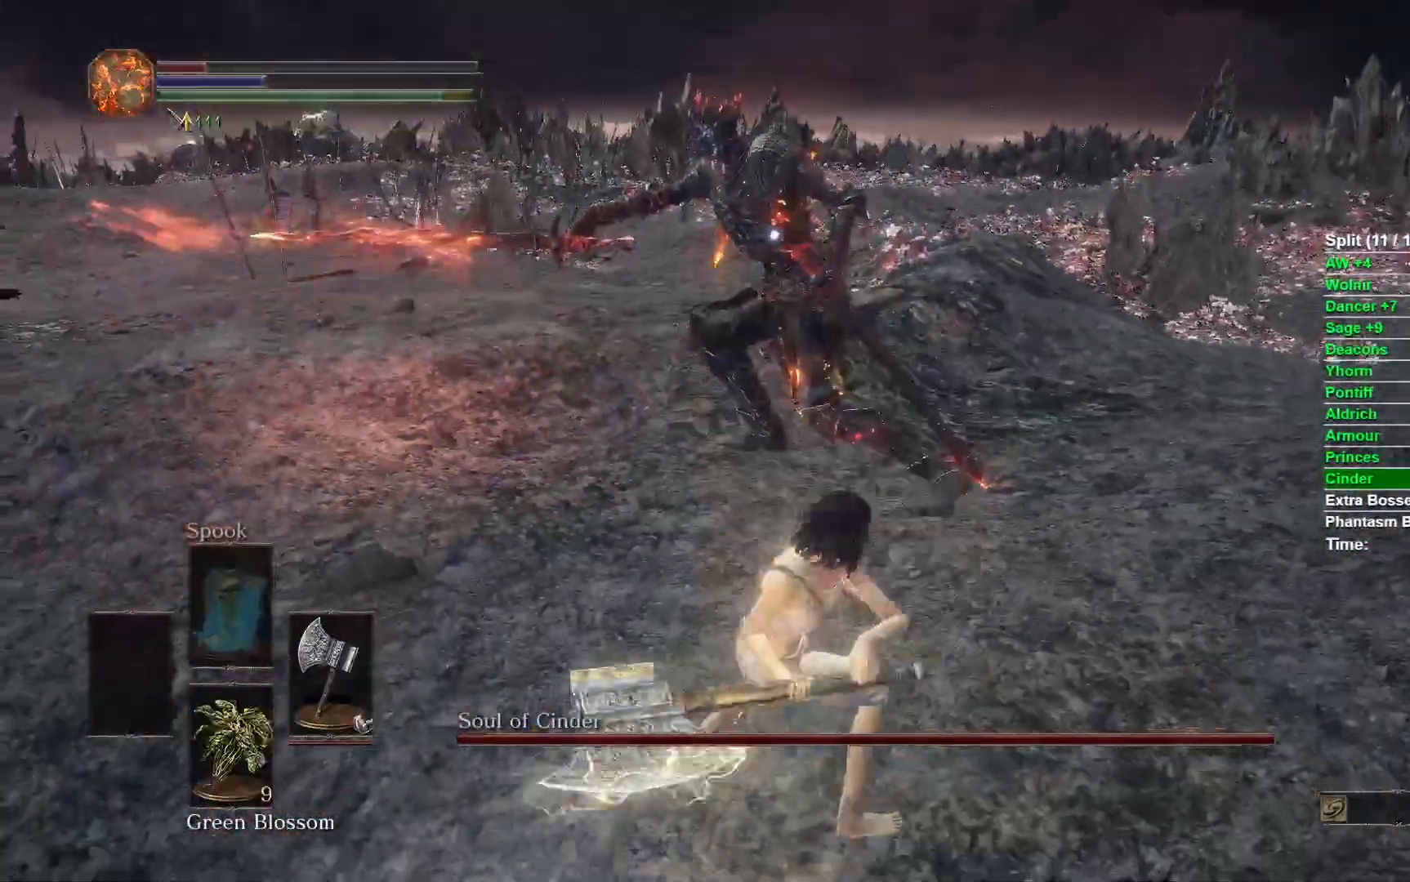
{"buttons": [], "left_stick": "up", "right_stick": "center", "events": []}
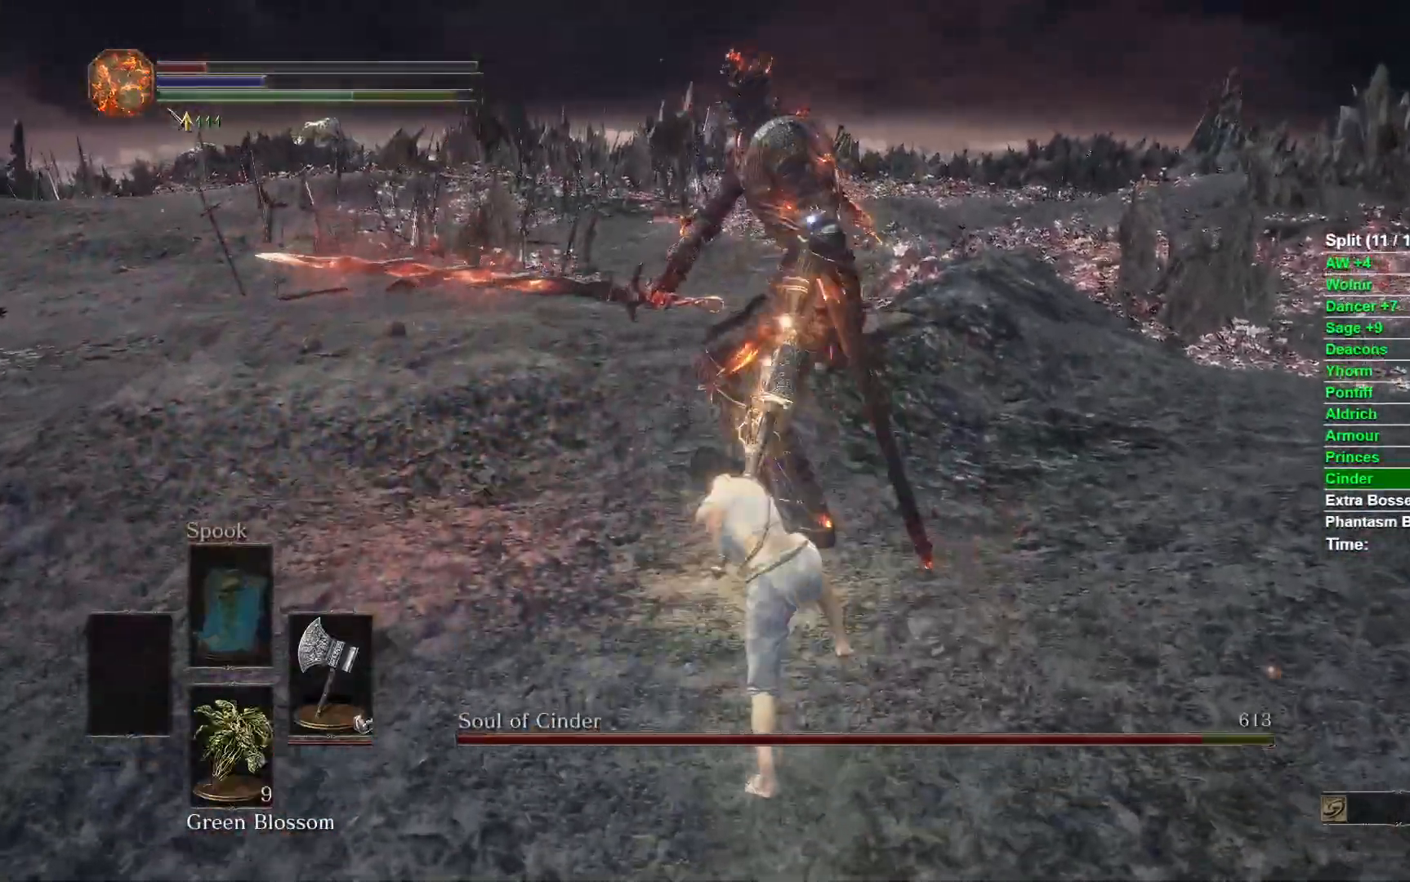
{"buttons": [], "left_stick": "down", "right_stick": "center", "events": [[317, "left_stick", "center"], [433, "left_stick", "down"]]}
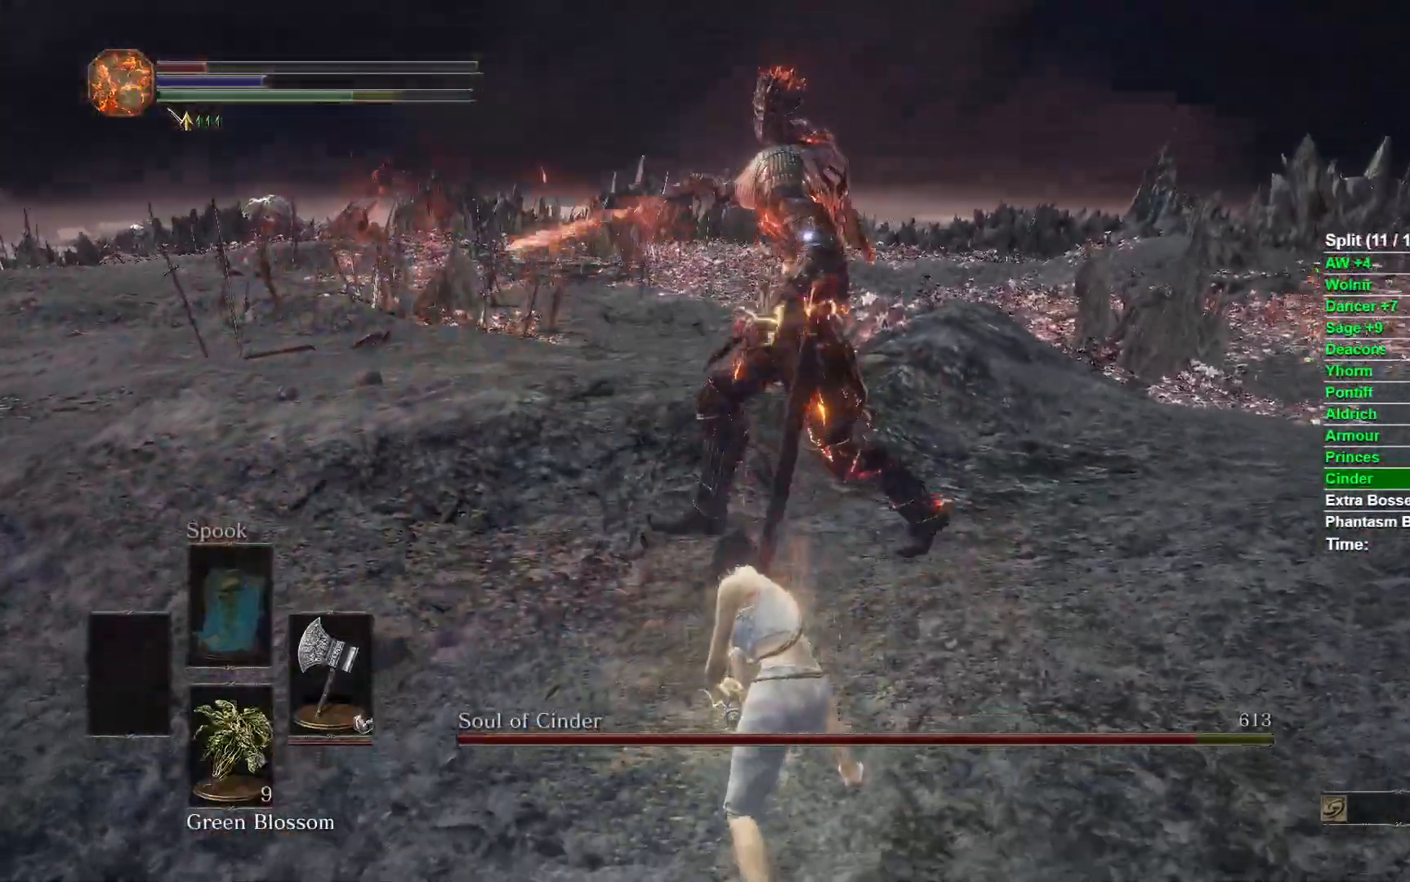
{"buttons": [], "left_stick": "down-right", "right_stick": "center", "events": [[167, "left_stick", "down-right"], [183, "B", "down"], [267, "B", "up"]]}
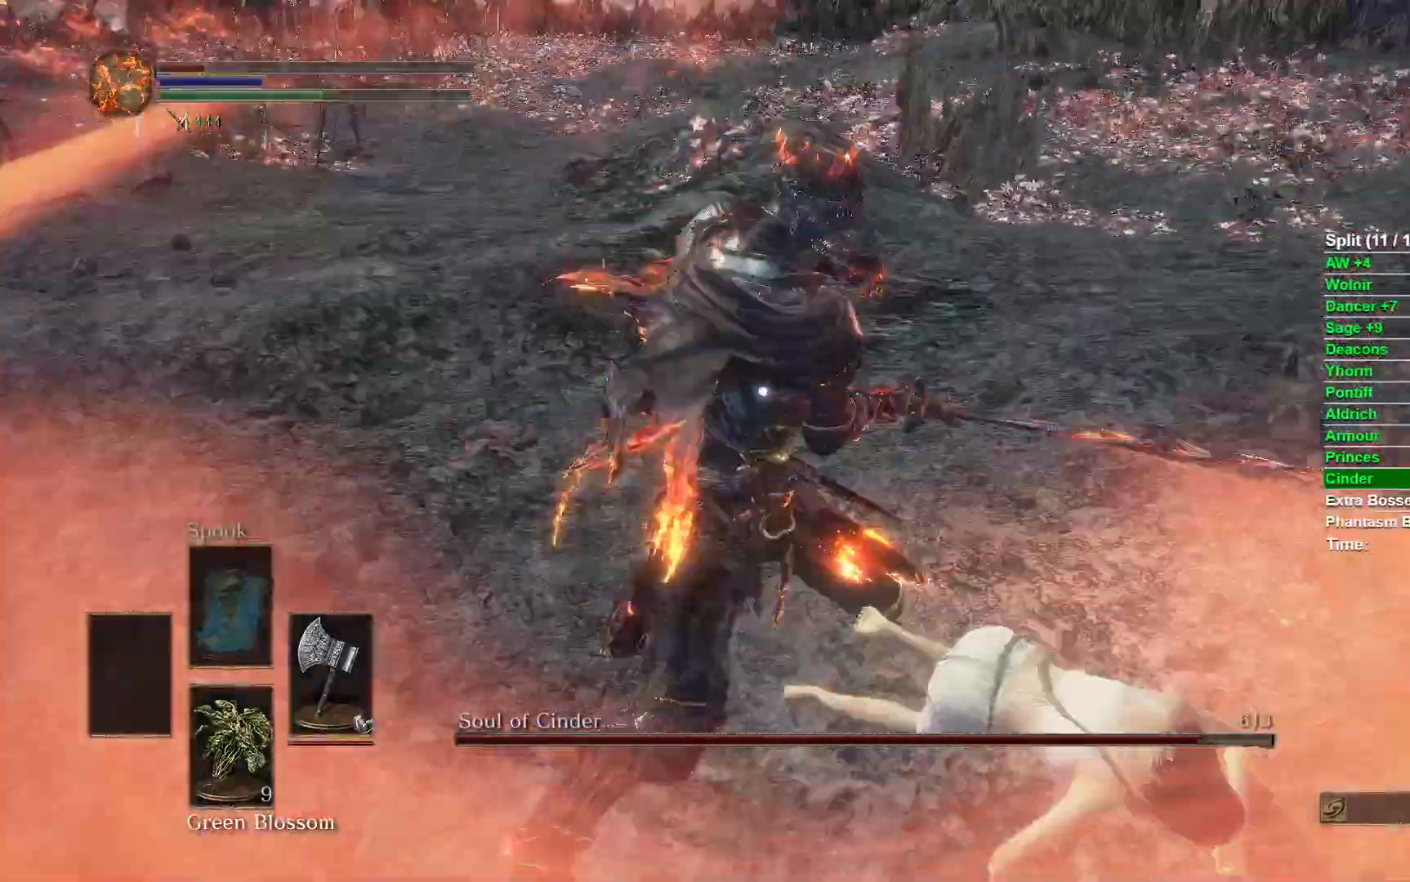
{"buttons": [], "left_stick": "down-right", "right_stick": "center", "events": []}
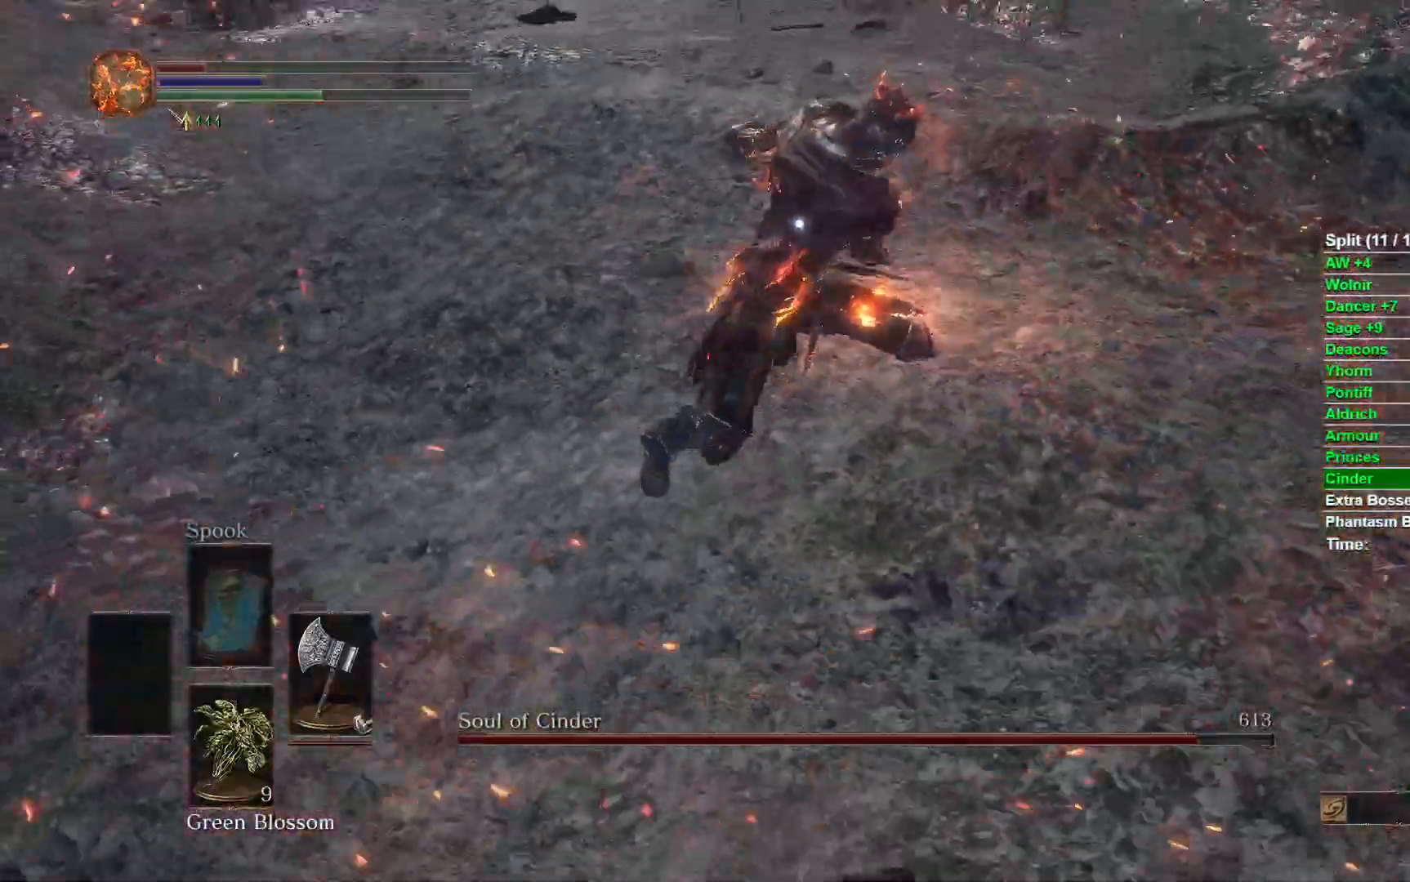
{"buttons": [], "left_stick": "down-right", "right_stick": "center", "events": [[233, "B", "down"], [350, "B", "up"]]}
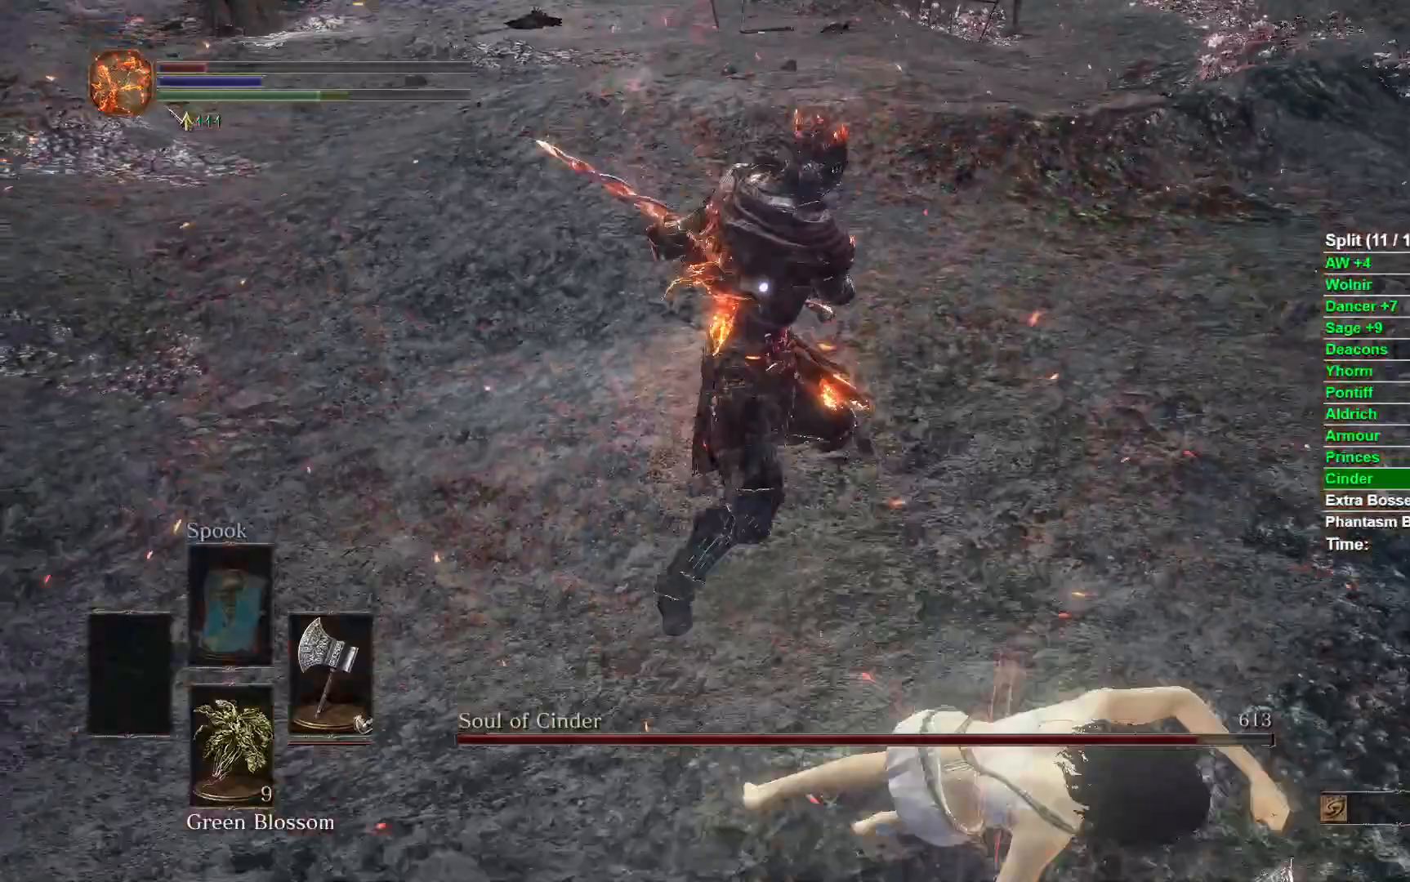
{"buttons": [], "left_stick": "up", "right_stick": "center", "events": [[83, "left_stick", "center"], [417, "left_stick", "up"]]}
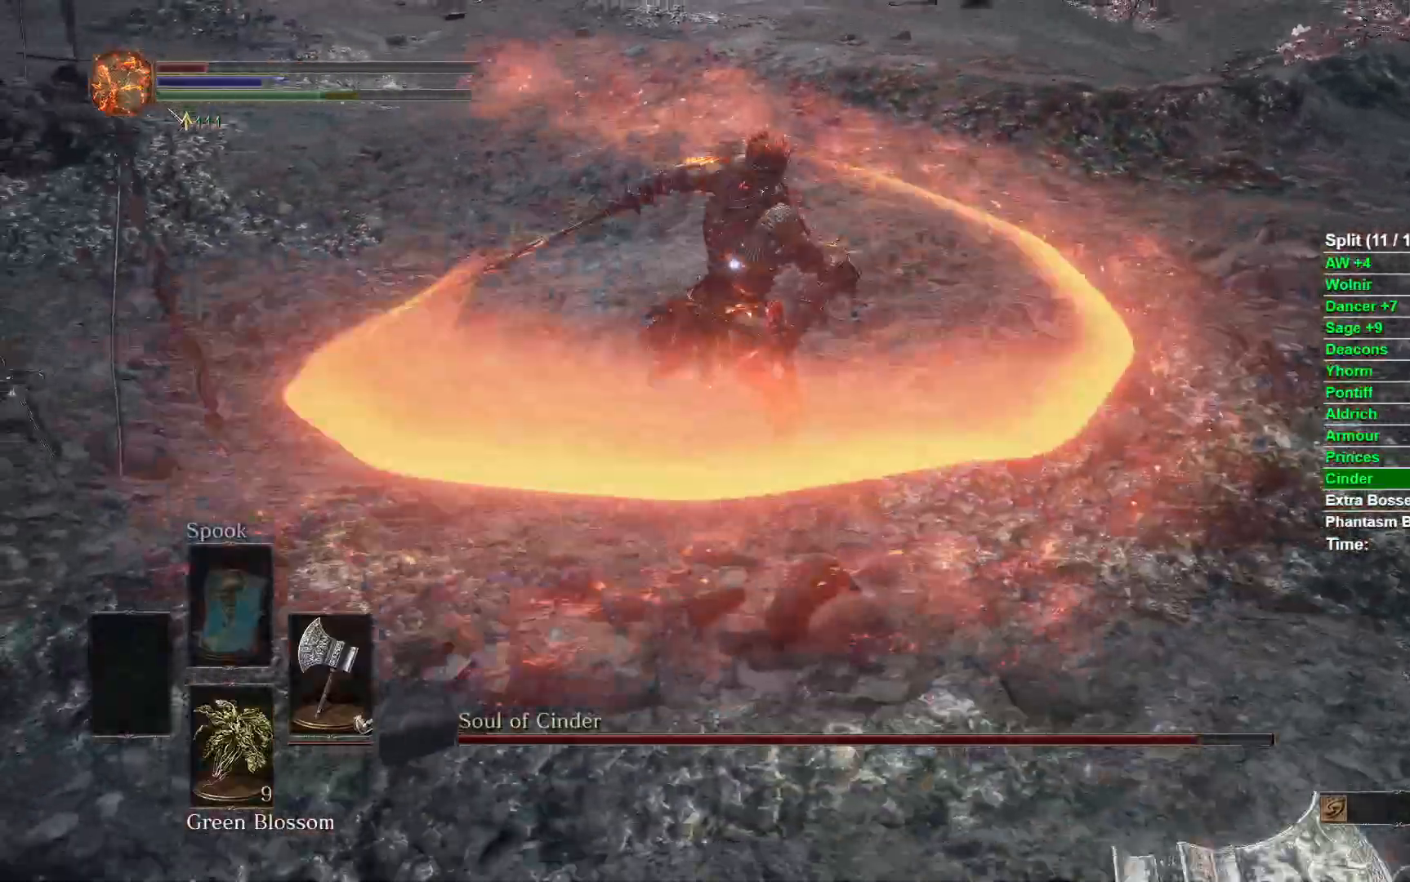
{"buttons": [], "left_stick": "up", "right_stick": "center", "events": []}
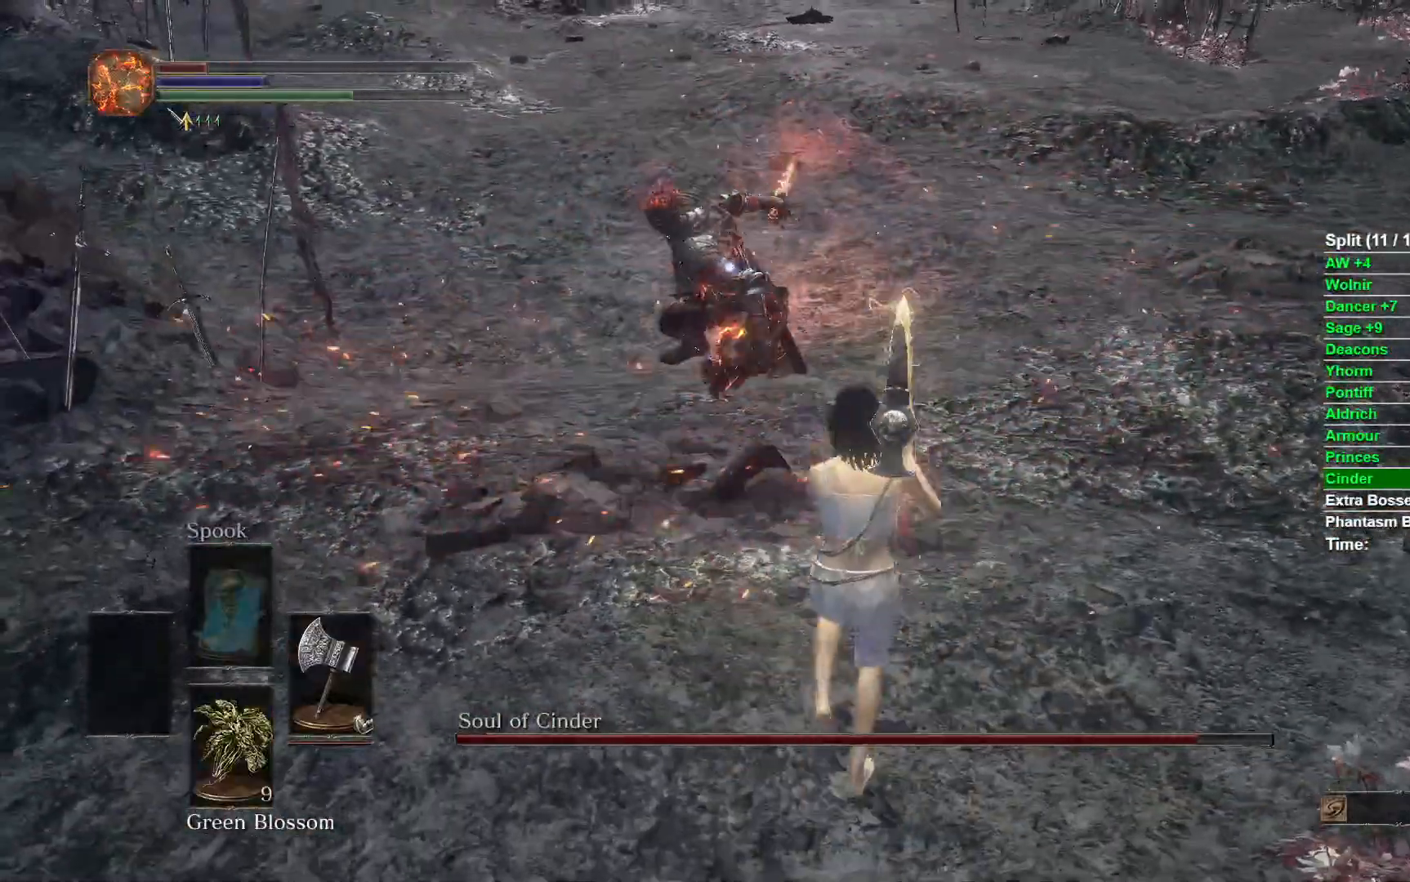
{"buttons": [], "left_stick": "up-right", "right_stick": "center", "events": [[133, "left_stick", "left"], [200, "left_stick", "down"], [250, "left_stick", "down-right"], [317, "B", "down"], [383, "left_stick", "up-right"], [417, "B", "up"]]}
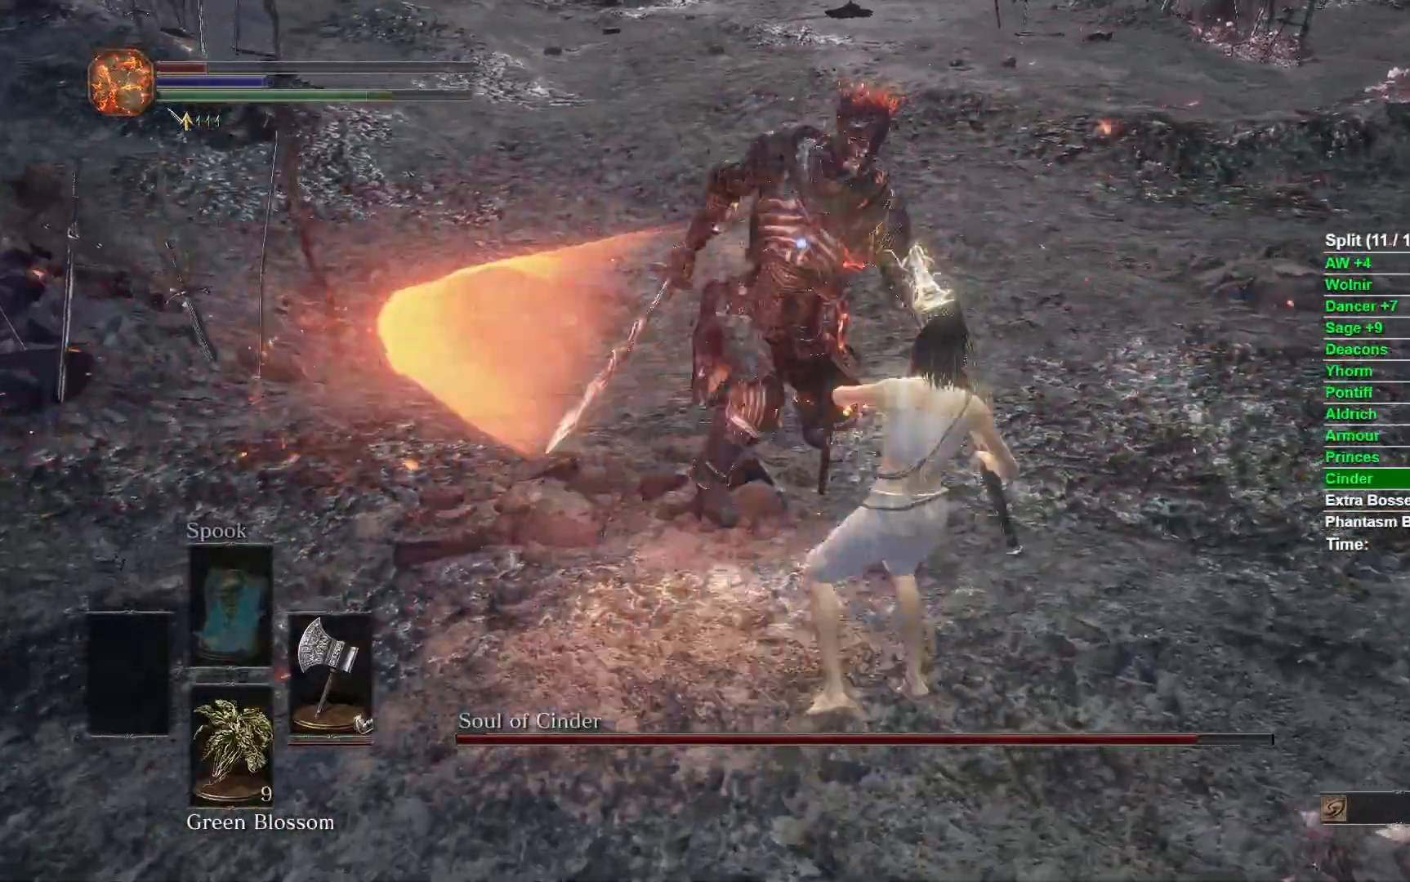
{"buttons": ["L1"], "left_stick": "up", "right_stick": "center", "events": [[267, "left_stick", "up"], [500, "L1", "down"]]}
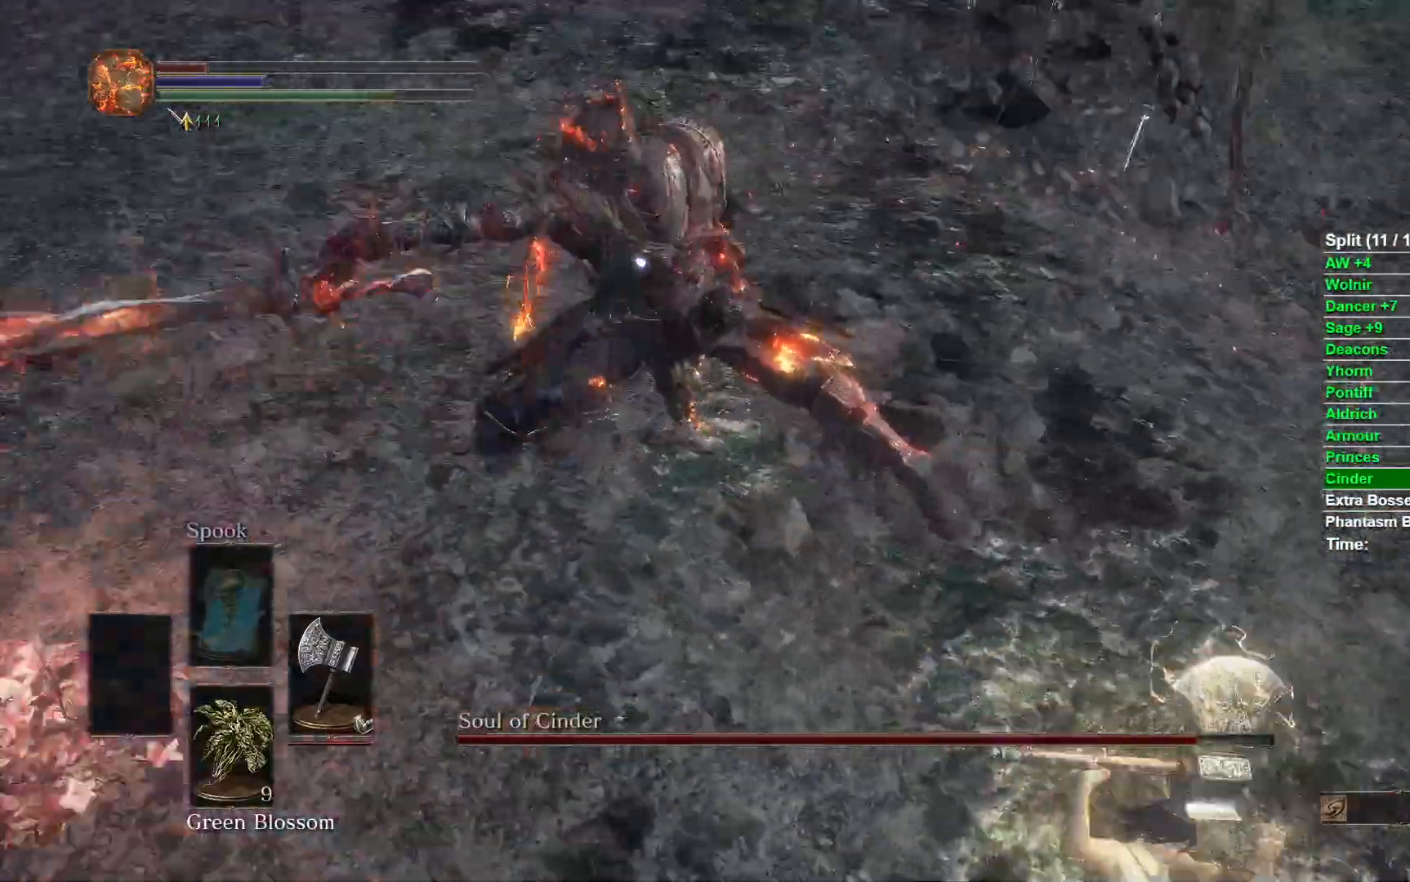
{"buttons": [], "left_stick": "up", "right_stick": "center", "events": [[200, "R1", "down"], [217, "L1", "up"], [317, "R1", "up"]]}
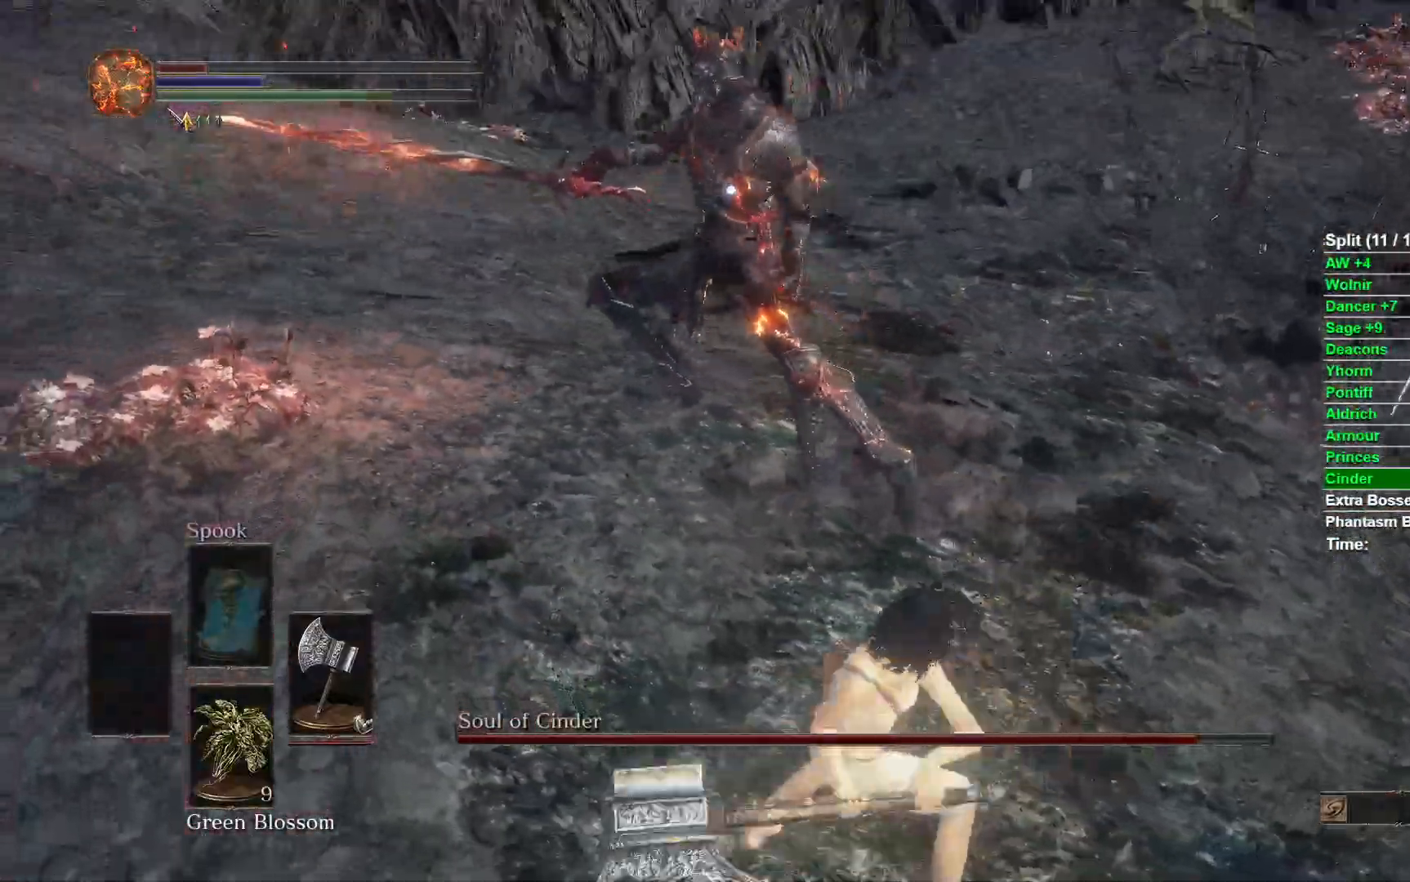
{"buttons": [], "left_stick": "left", "right_stick": "center", "events": [[483, "left_stick", "left"]]}
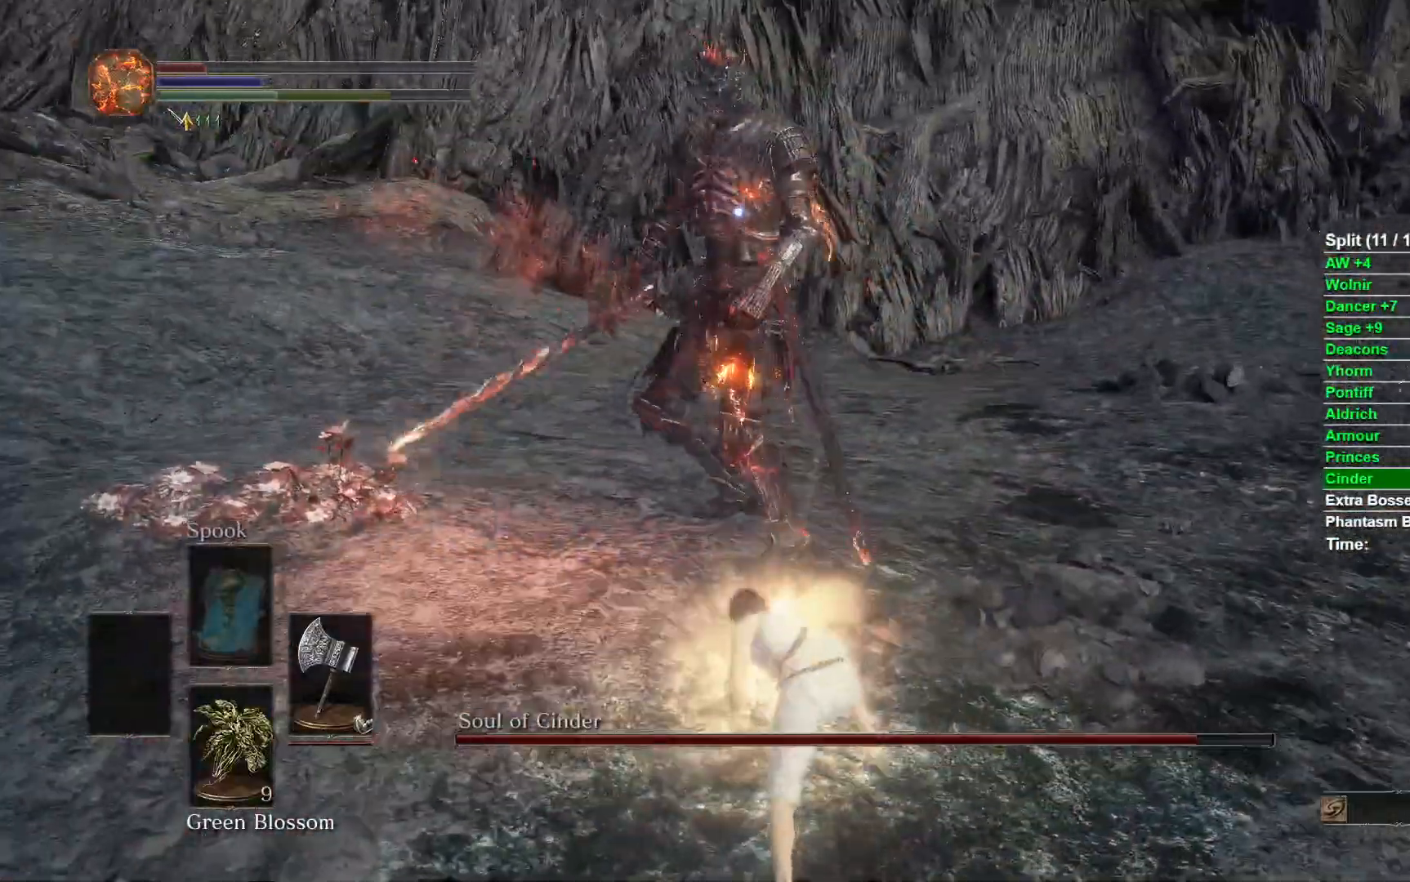
{"buttons": [], "left_stick": "down", "right_stick": "center", "events": [[83, "left_stick", "down"], [400, "B", "down"], [500, "B", "up"]]}
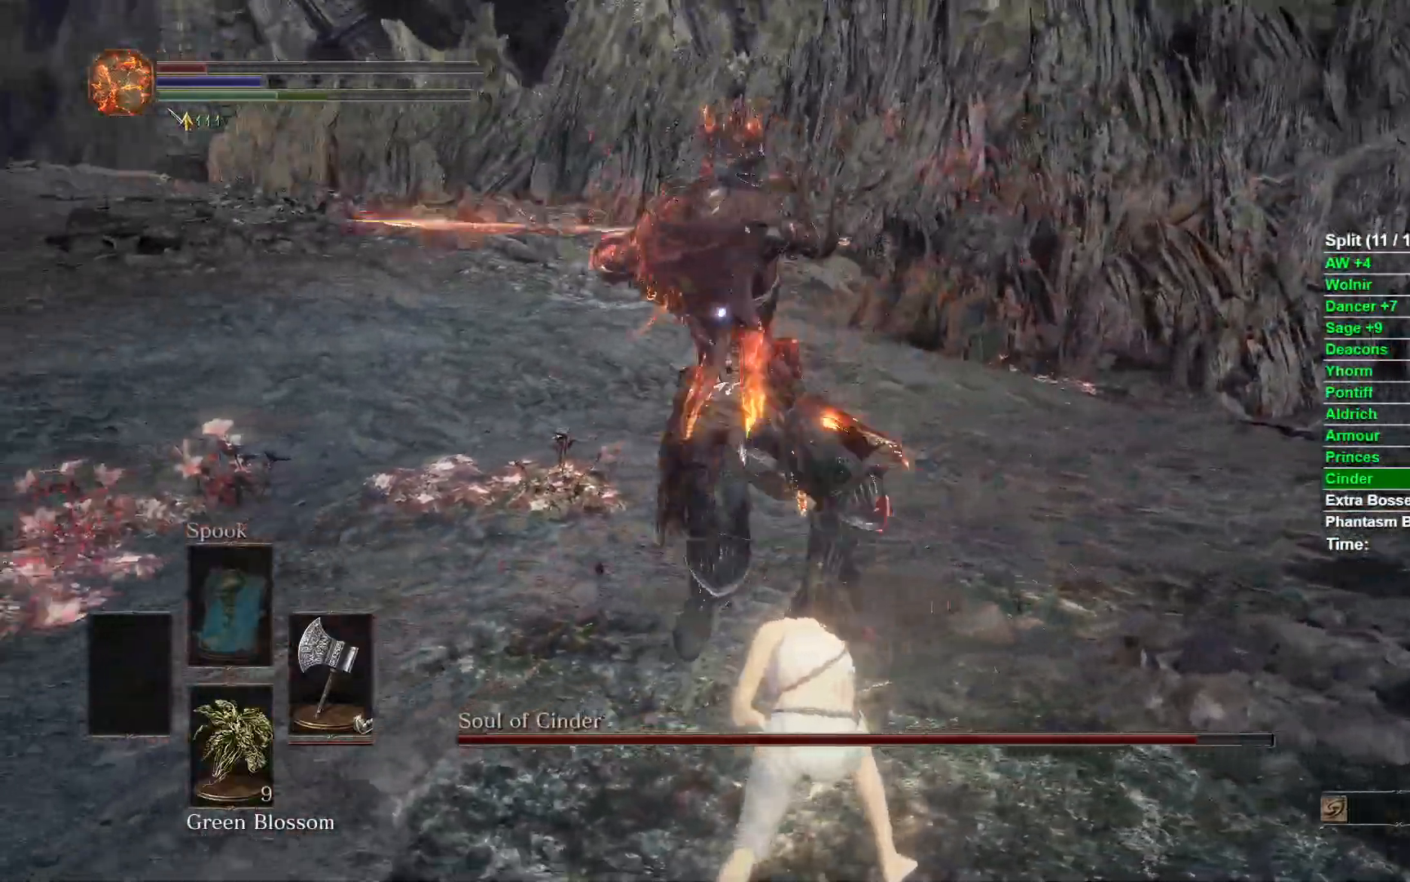
{"buttons": ["R3"], "left_stick": "down", "right_stick": "center", "events": [[133, "R3", "down"], [133, "right_stick", "left"], [233, "R3", "up"], [300, "right_stick", "up-left"], [467, "R3", "down"], [467, "right_stick", "center"]]}
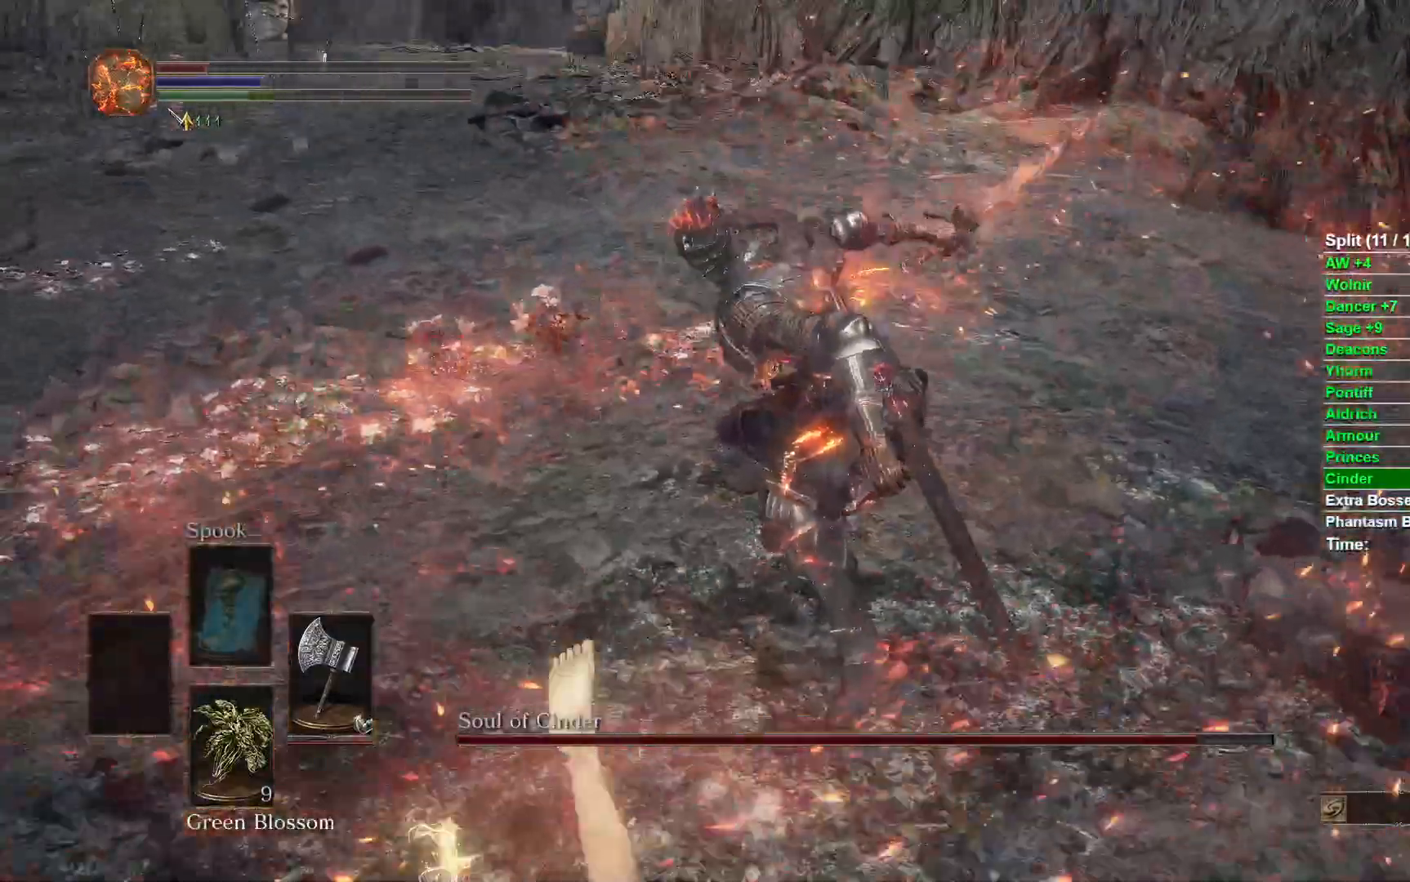
{"buttons": ["B"], "left_stick": "right", "right_stick": "center", "events": [[33, "R3", "up"], [467, "left_stick", "right"], [500, "B", "down"]]}
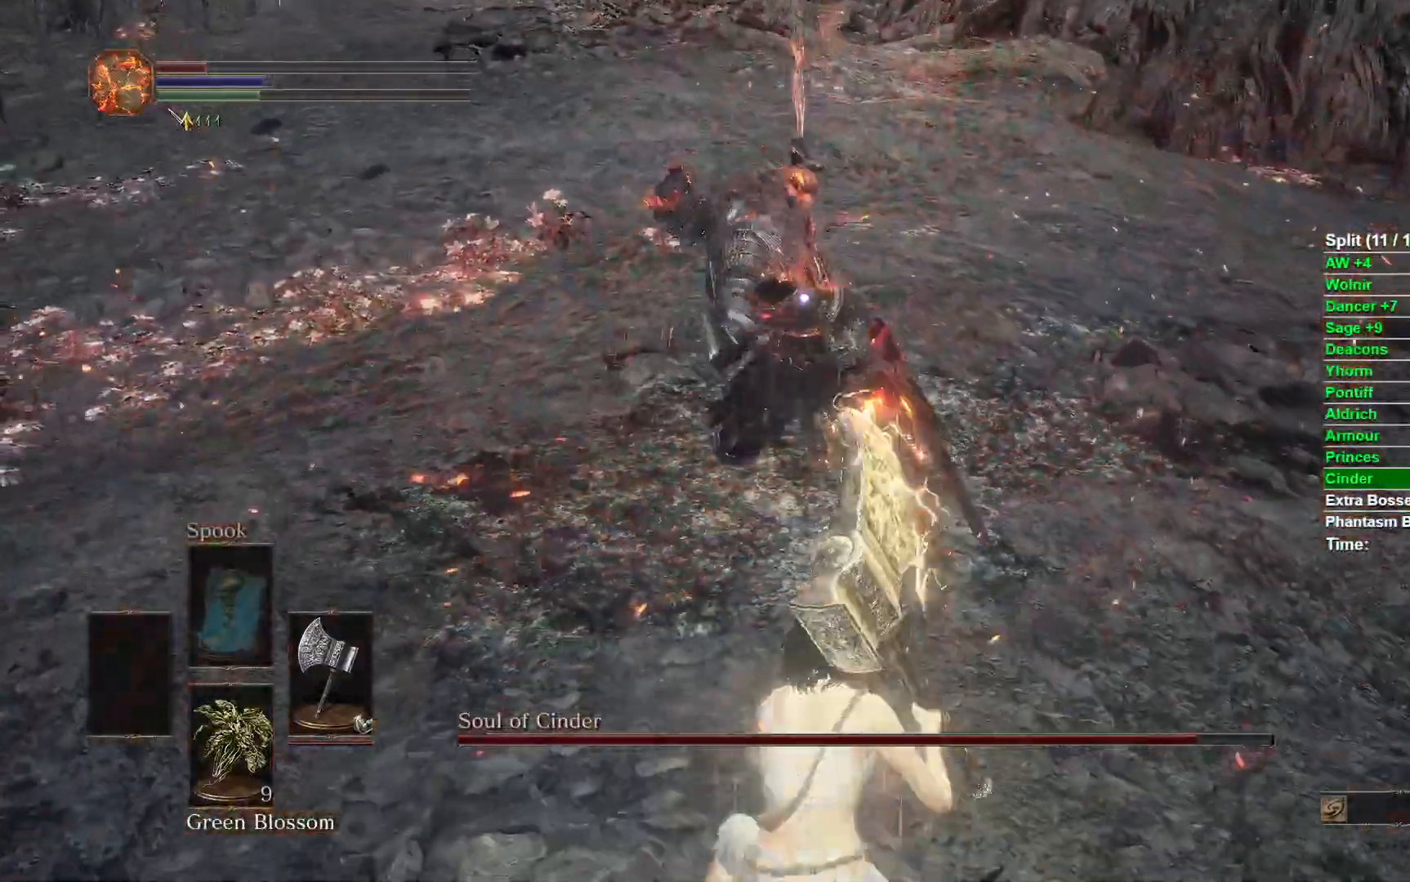
{"buttons": [], "left_stick": "up-right", "right_stick": "center", "events": [[33, "left_stick", "up-right"], [100, "B", "up"]]}
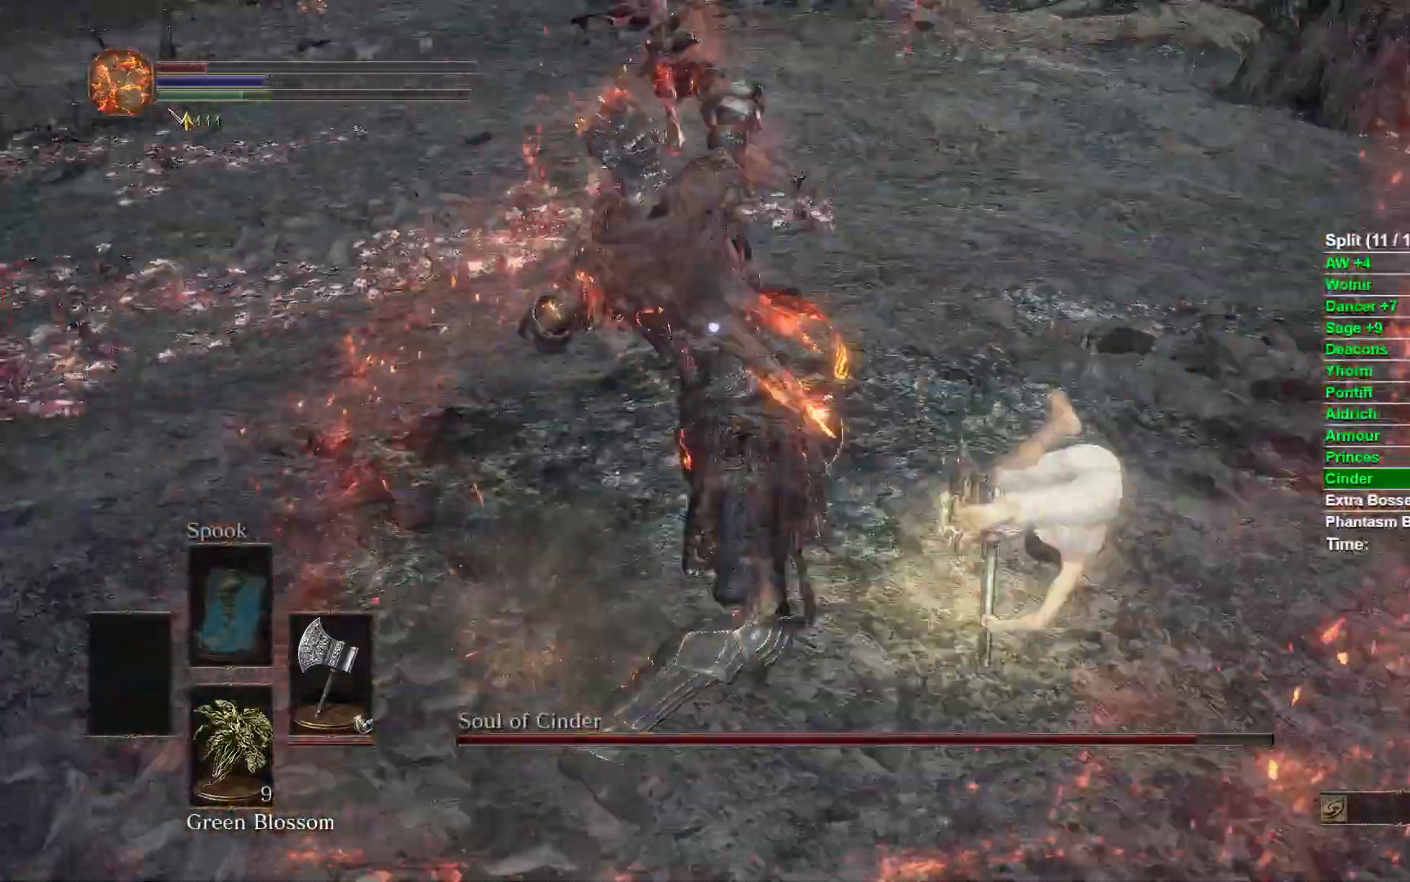
{"buttons": [], "left_stick": "left", "right_stick": "center", "events": [[17, "left_stick", "center"], [67, "left_stick", "down"], [117, "left_stick", "down-left"], [367, "left_stick", "left"]]}
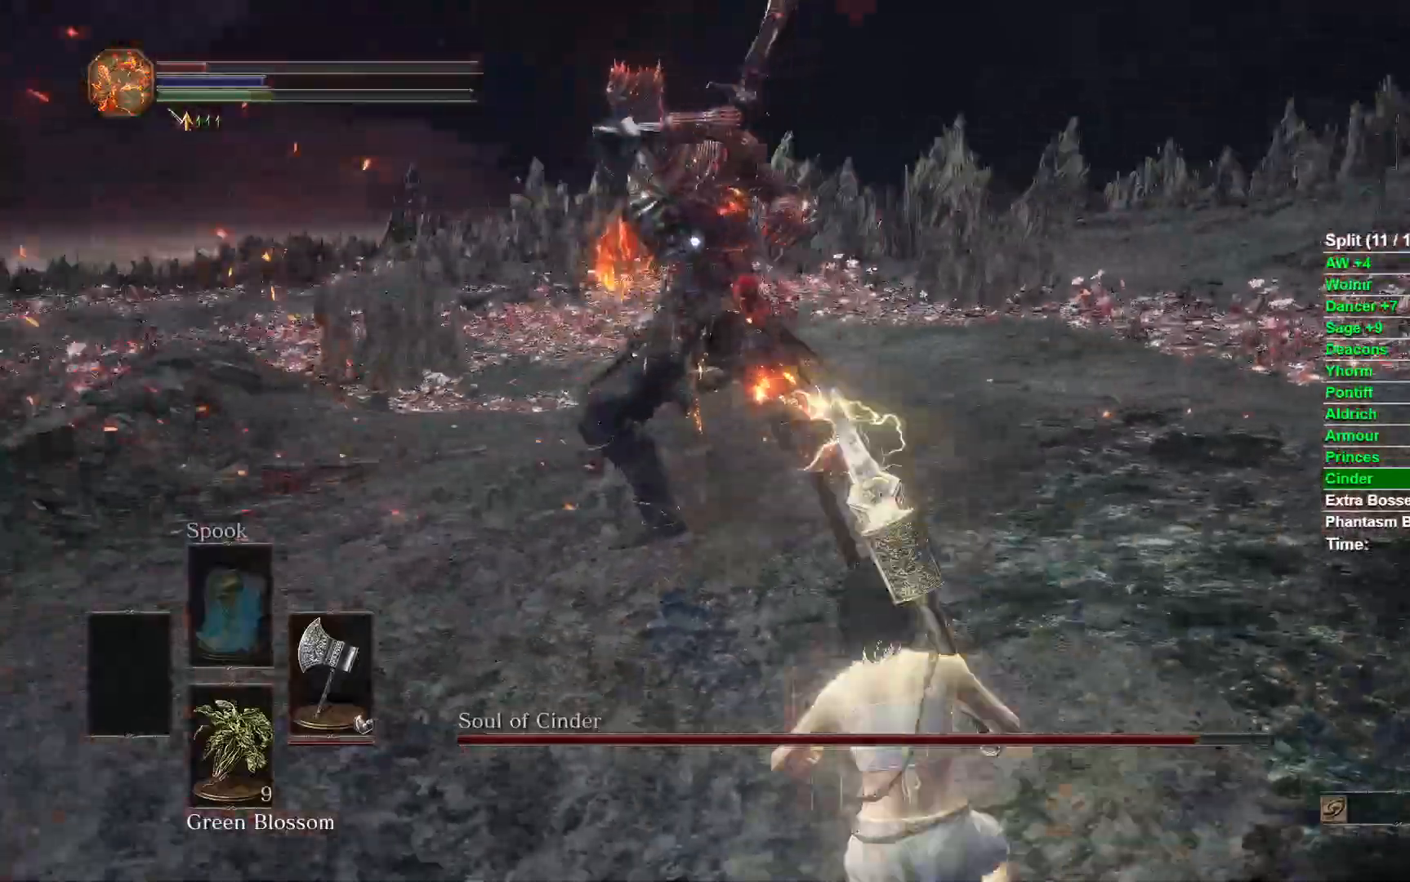
{"buttons": [], "left_stick": "up", "right_stick": "center", "events": [[100, "left_stick", "up-left"], [267, "left_stick", "up"]]}
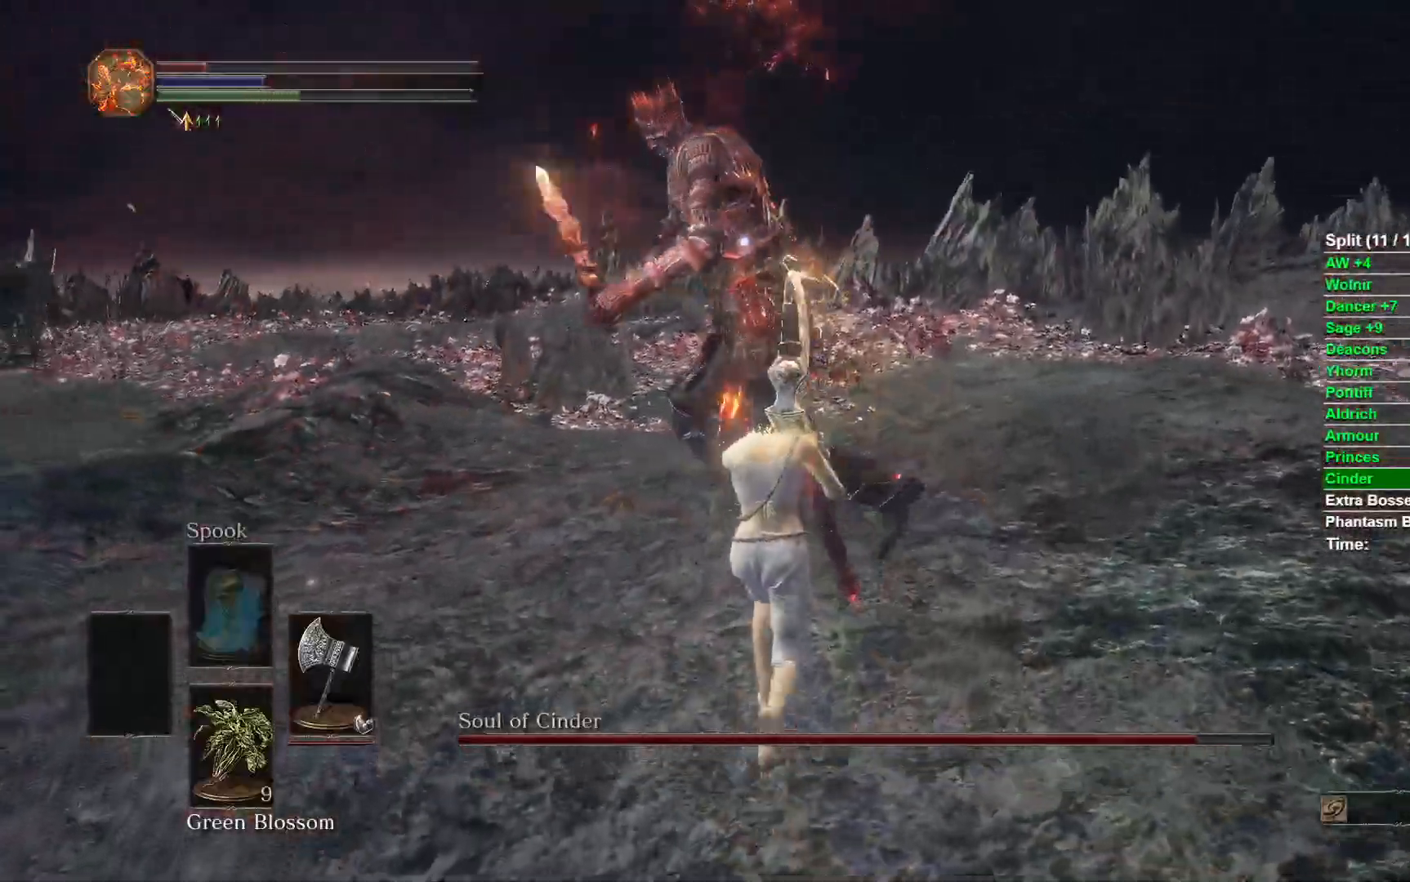
{"buttons": [], "left_stick": "down-right", "right_stick": "center", "events": [[233, "left_stick", "down-left"], [333, "left_stick", "down"], [450, "left_stick", "down-right"]]}
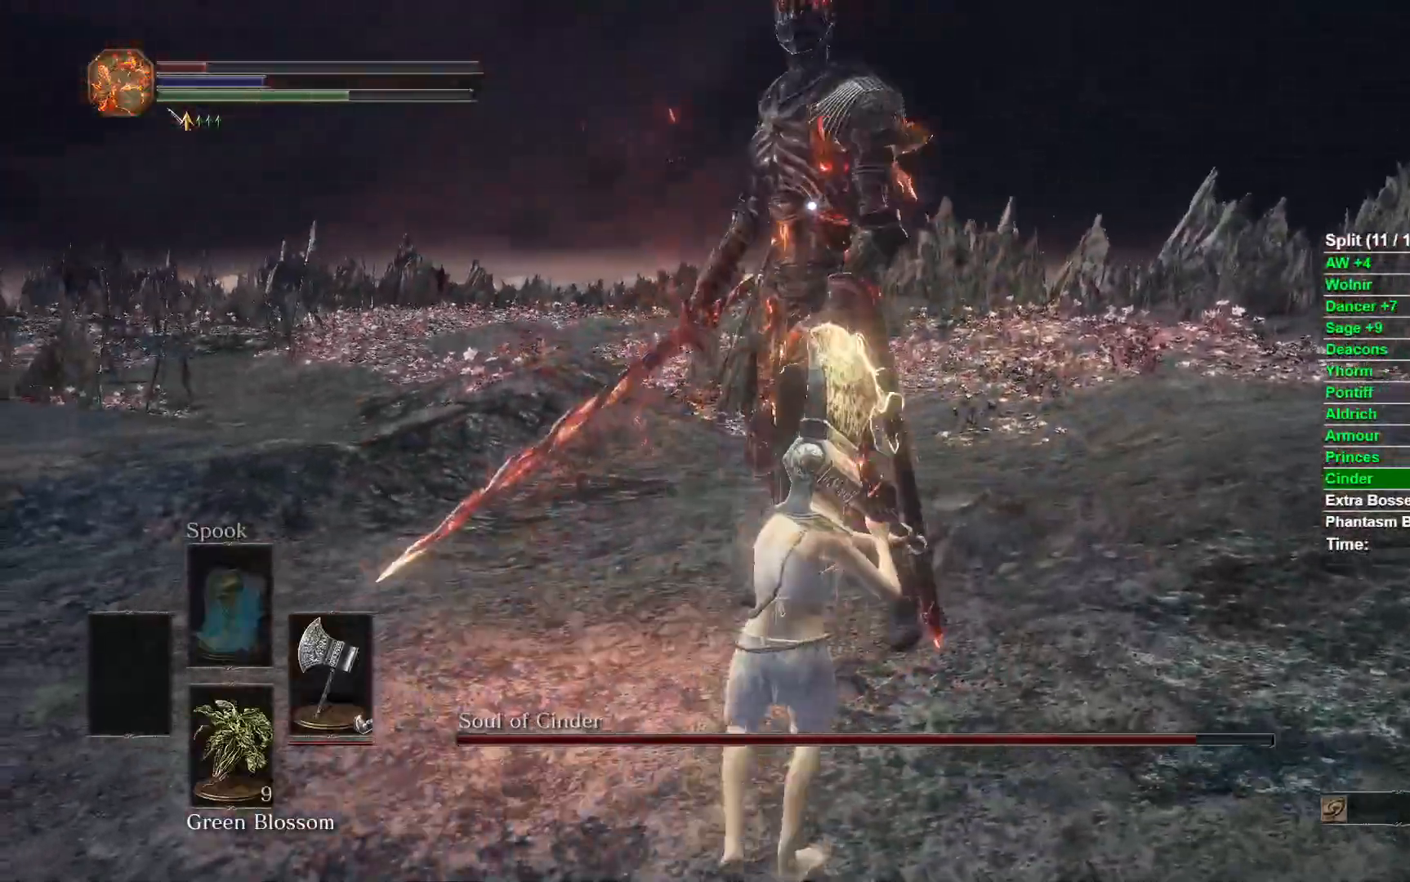
{"buttons": [], "left_stick": "right", "right_stick": "center", "events": [[433, "left_stick", "right"]]}
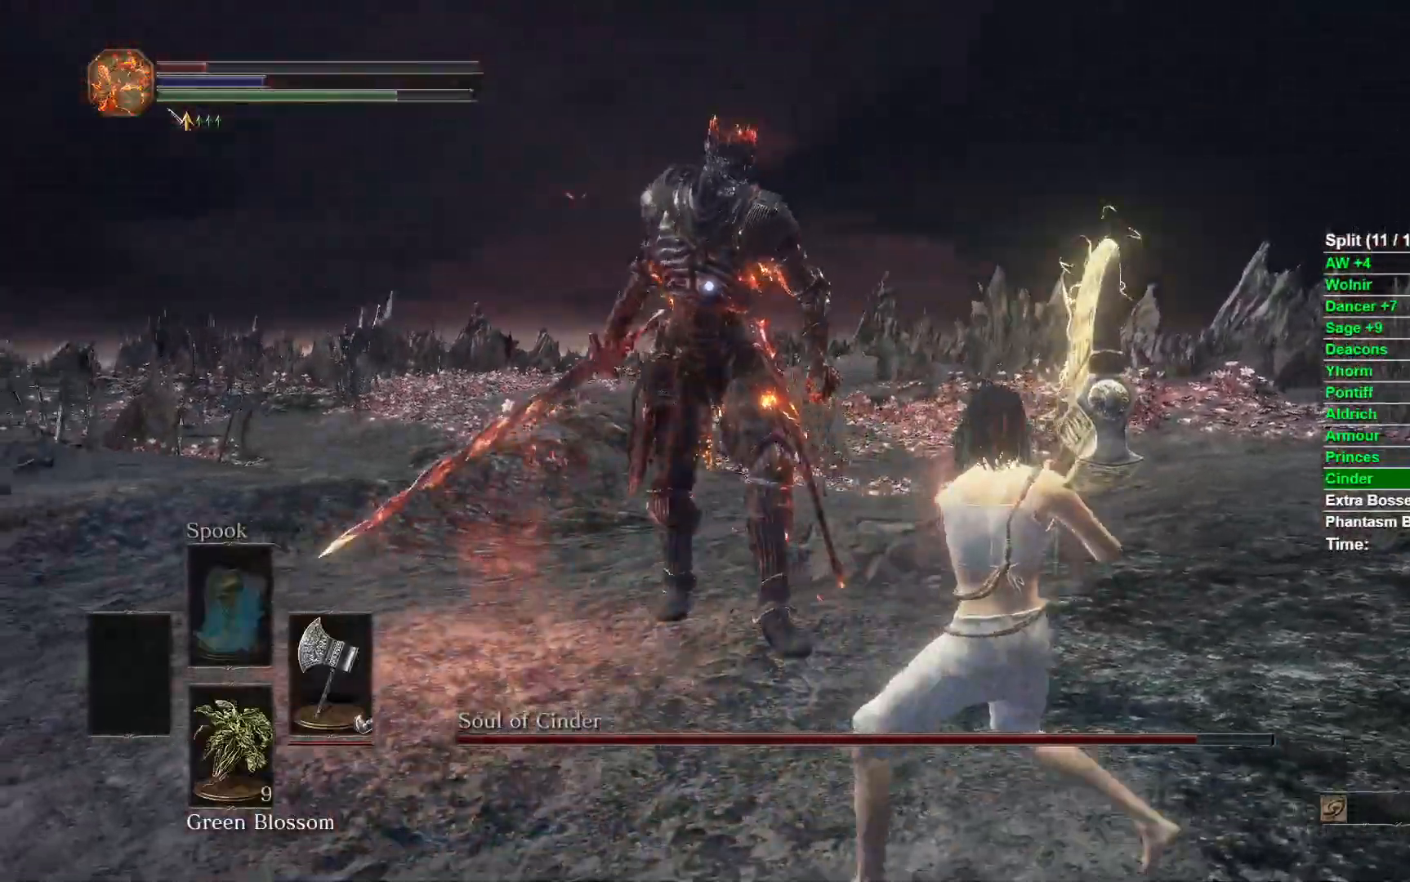
{"buttons": [], "left_stick": "up-right", "right_stick": "center", "events": [[433, "left_stick", "up-right"]]}
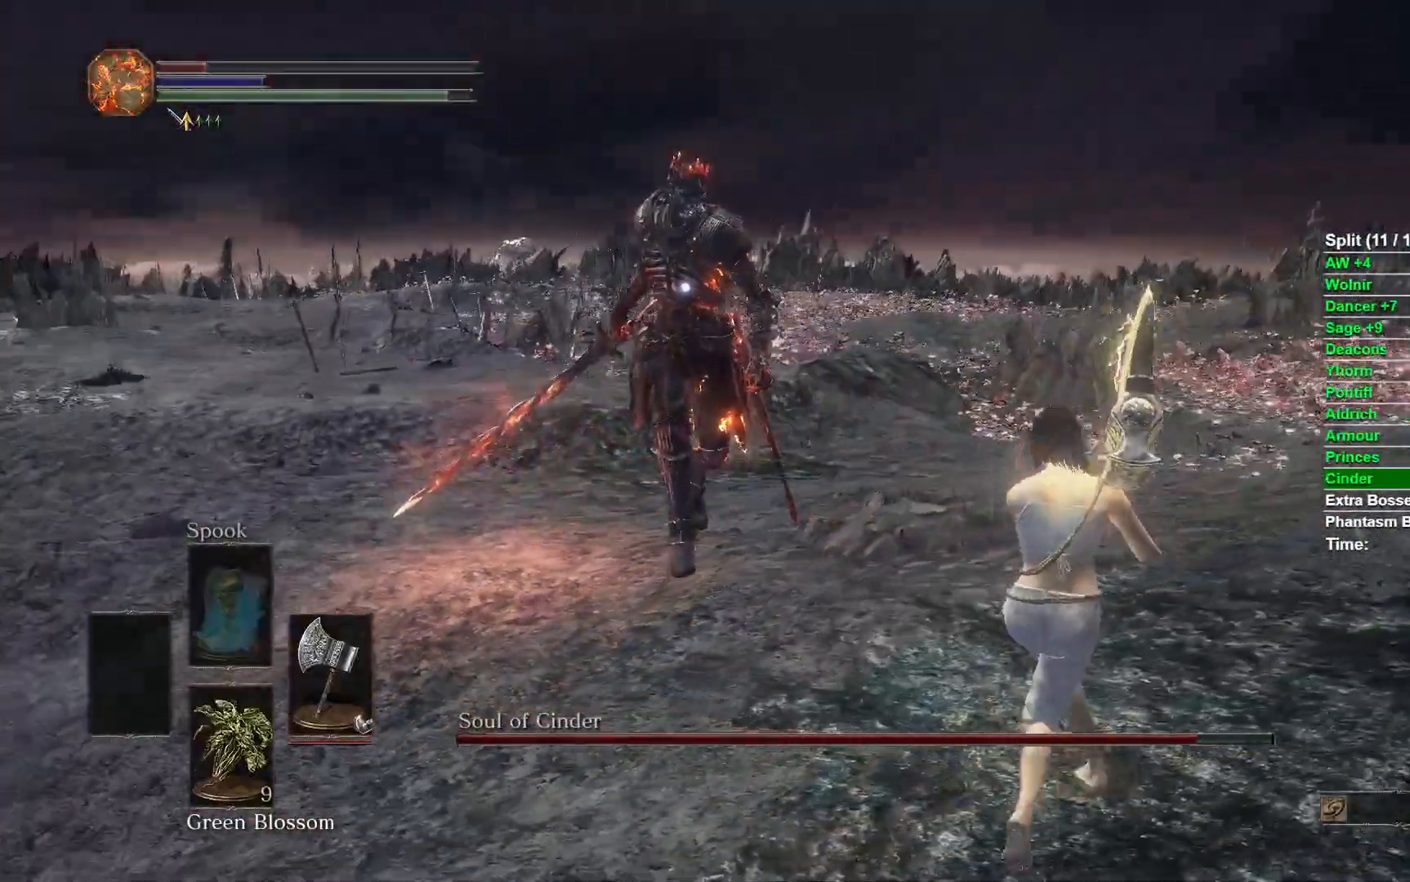
{"buttons": [], "left_stick": "up-right", "right_stick": "center", "events": []}
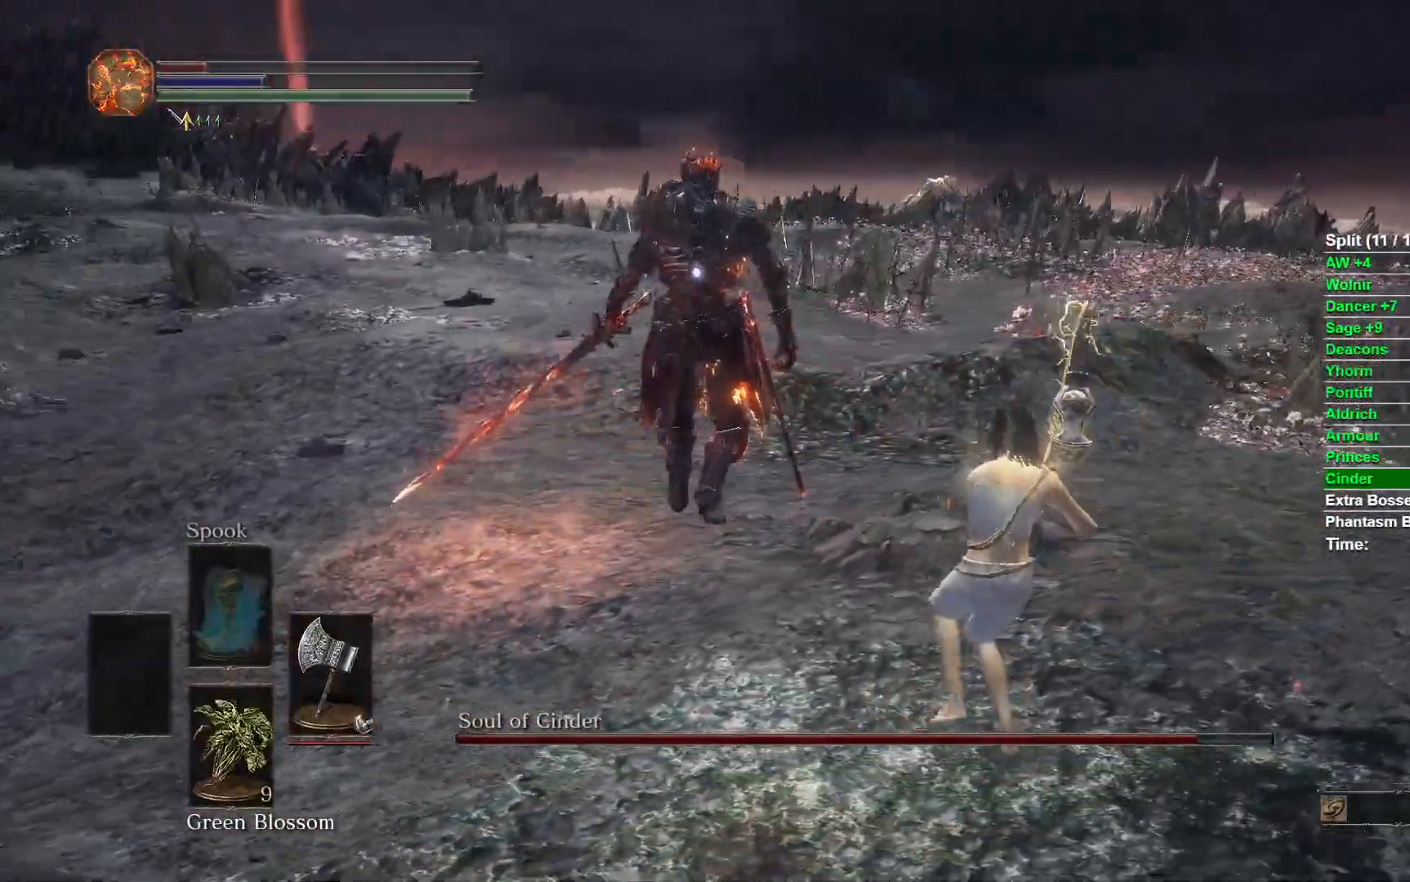
{"buttons": [], "left_stick": "down", "right_stick": "center", "events": [[267, "left_stick", "up-left"], [383, "left_stick", "down-left"], [500, "left_stick", "down"]]}
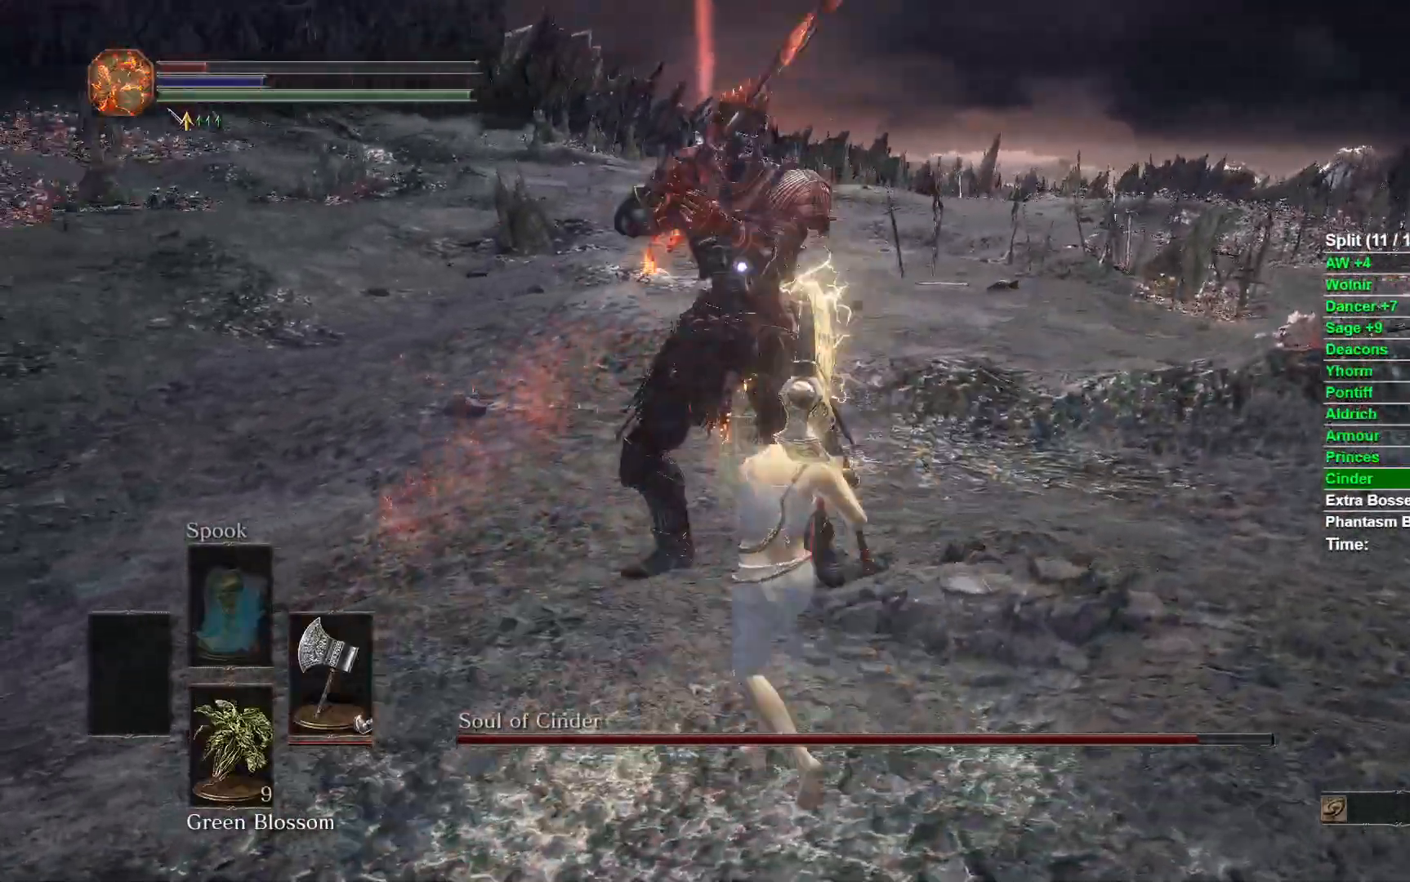
{"buttons": [], "left_stick": "down", "right_stick": "center", "events": []}
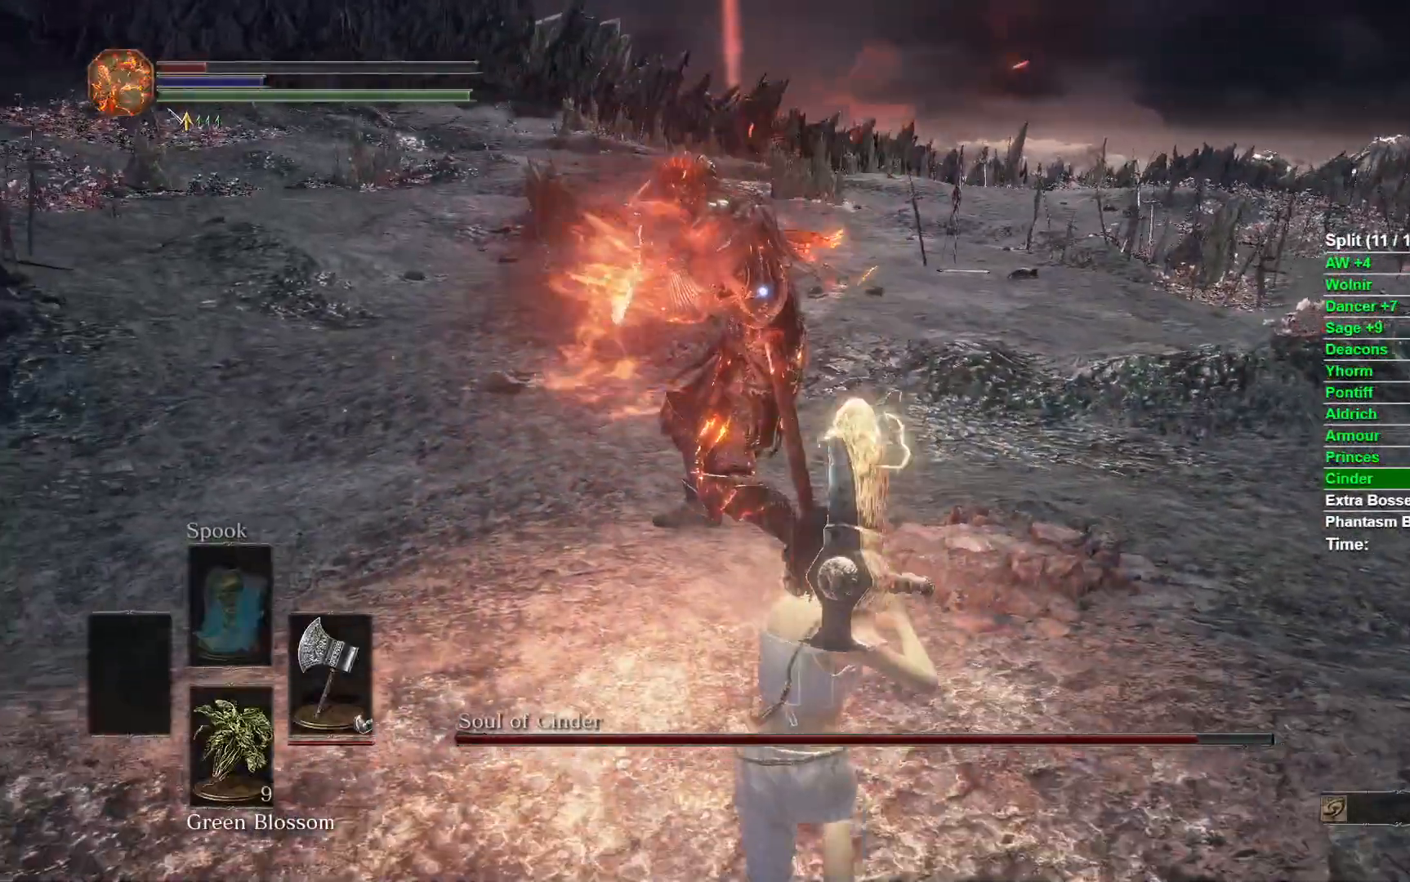
{"buttons": [], "left_stick": "down-right", "right_stick": "center", "events": [[183, "left_stick", "down-right"]]}
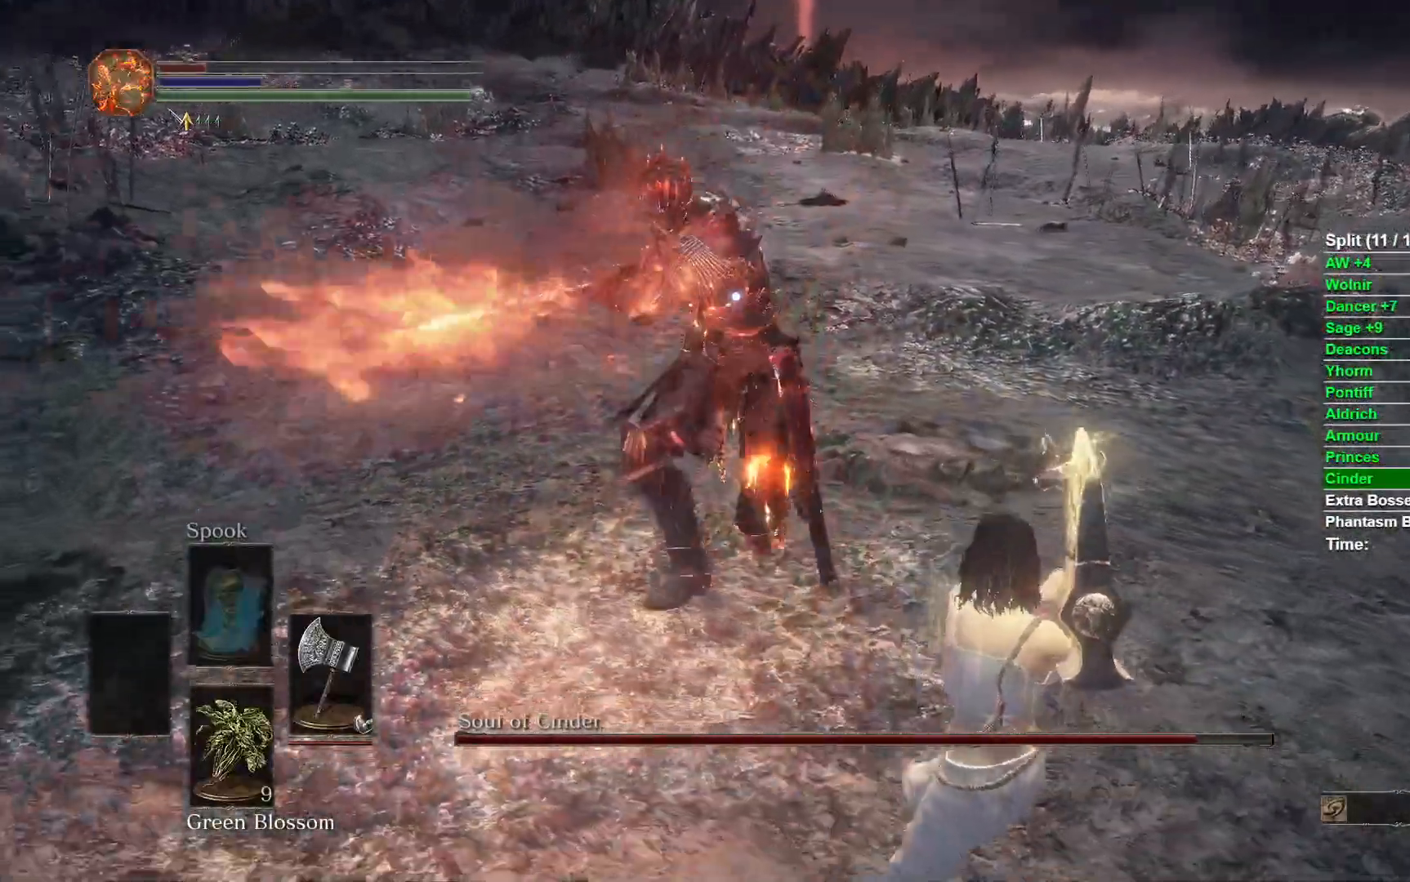
{"buttons": [], "left_stick": "center", "right_stick": "center", "events": [[50, "left_stick", "right"], [333, "left_stick", "center"]]}
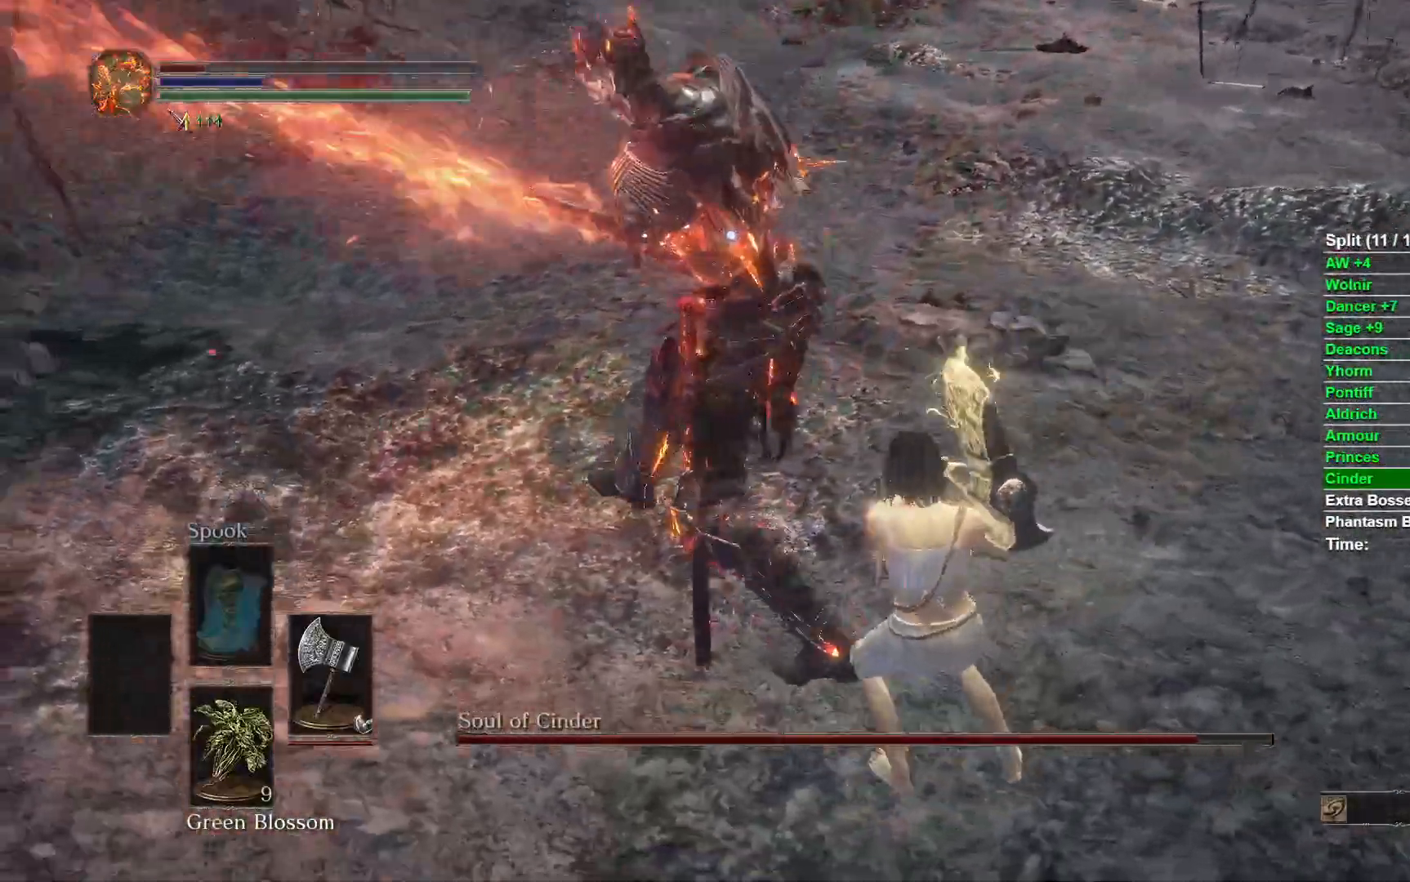
{"buttons": [], "left_stick": "center", "right_stick": "center", "events": []}
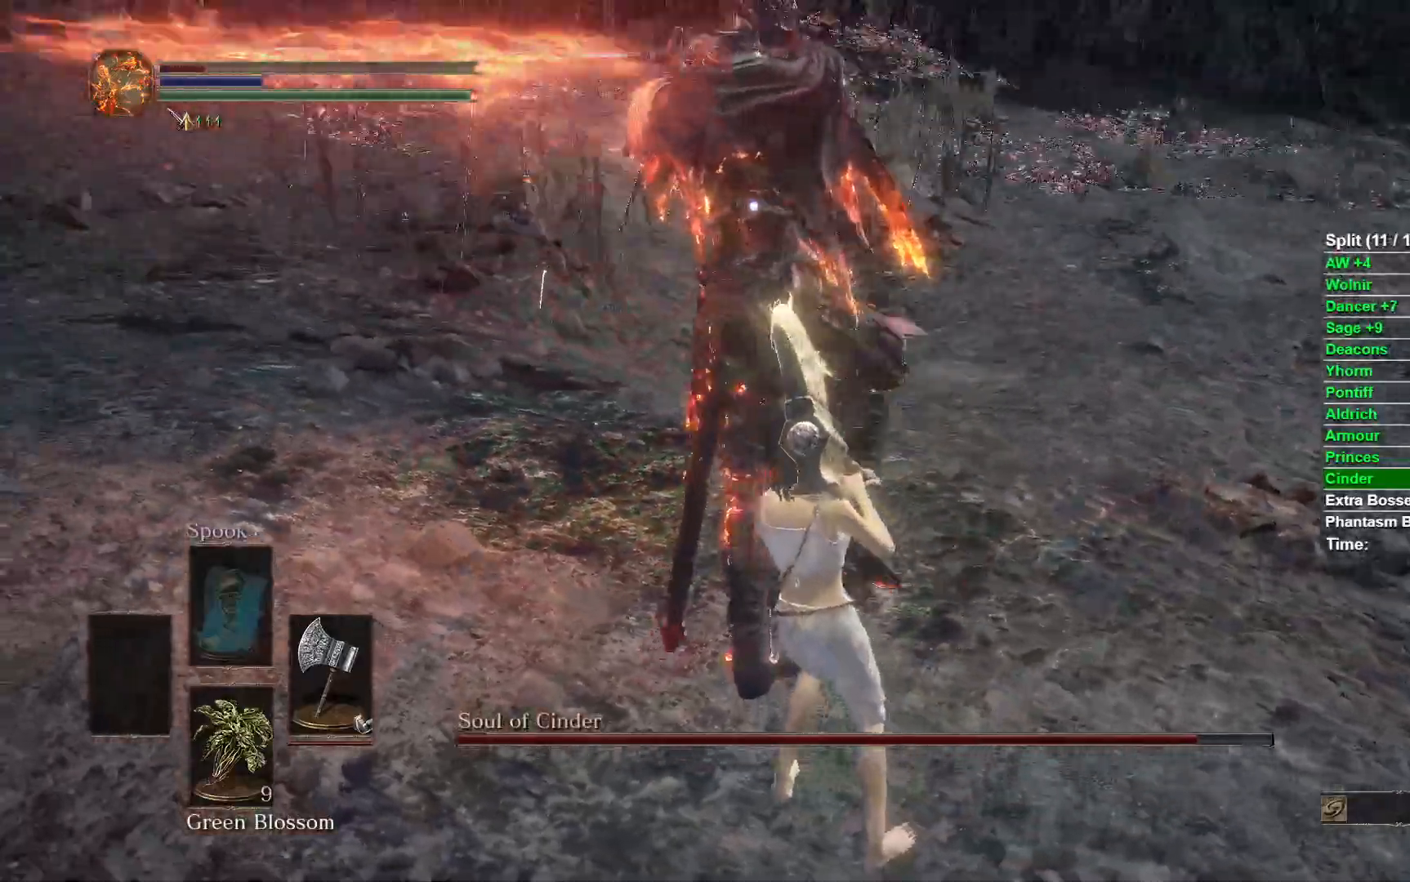
{"buttons": [], "left_stick": "up", "right_stick": "center", "events": [[133, "left_stick", "up"], [267, "B", "down"], [367, "B", "up"]]}
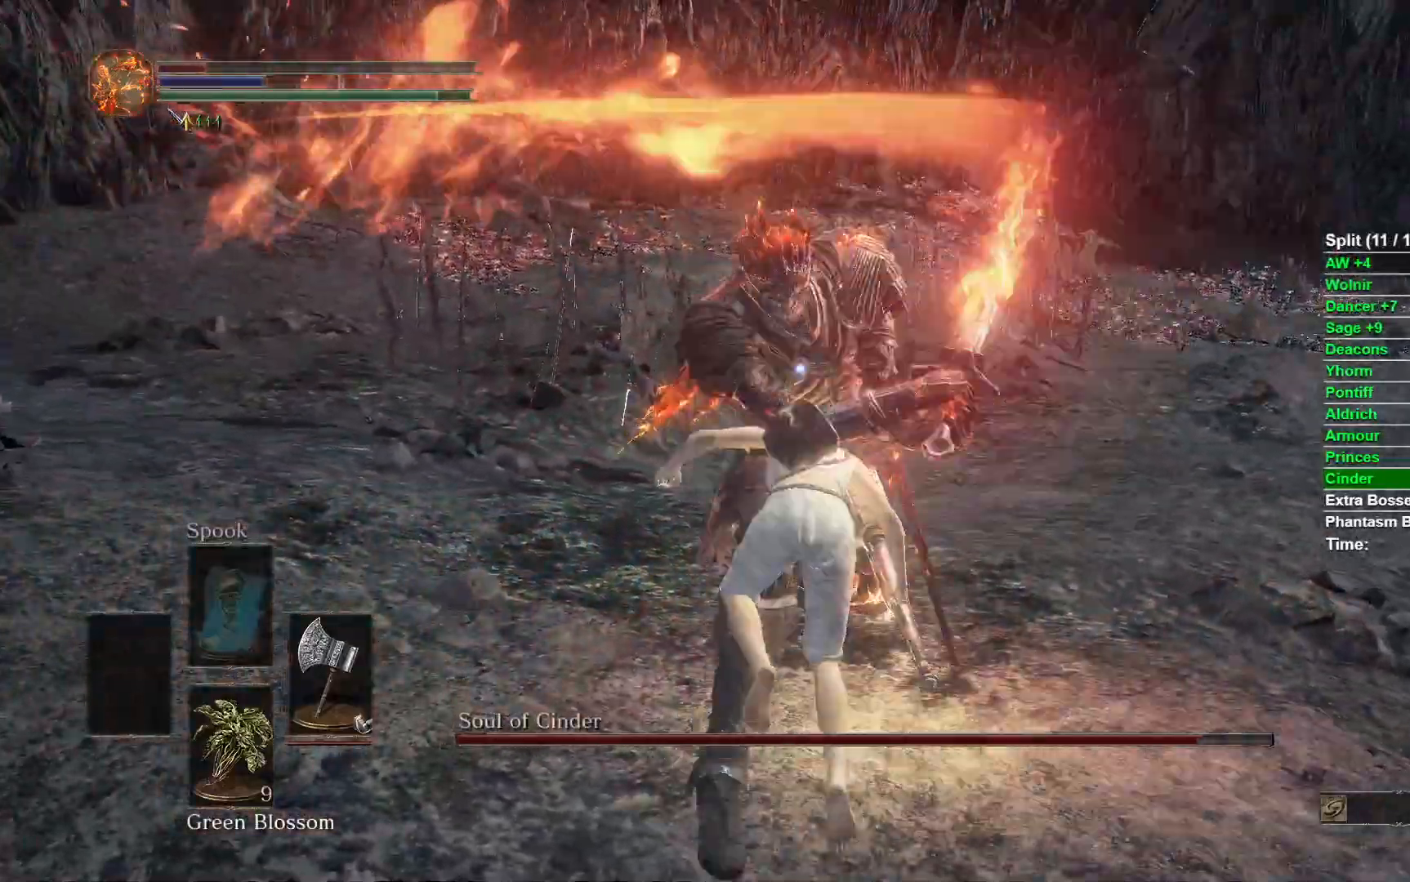
{"buttons": ["R1"], "left_stick": "up", "right_stick": "center", "events": [[467, "R1", "down"]]}
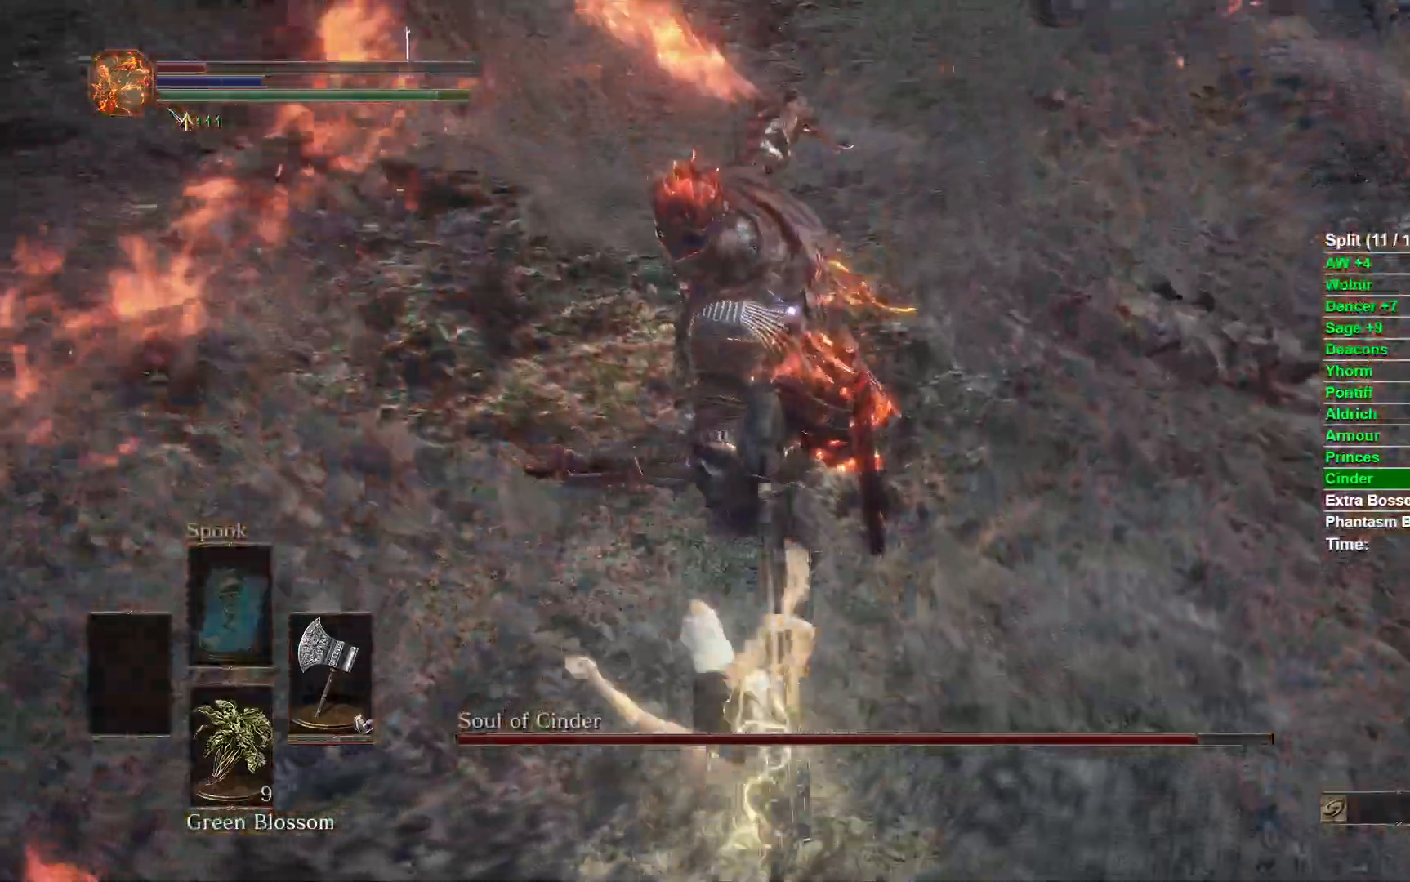
{"buttons": [], "left_stick": "up", "right_stick": "center", "events": [[100, "R1", "up"]]}